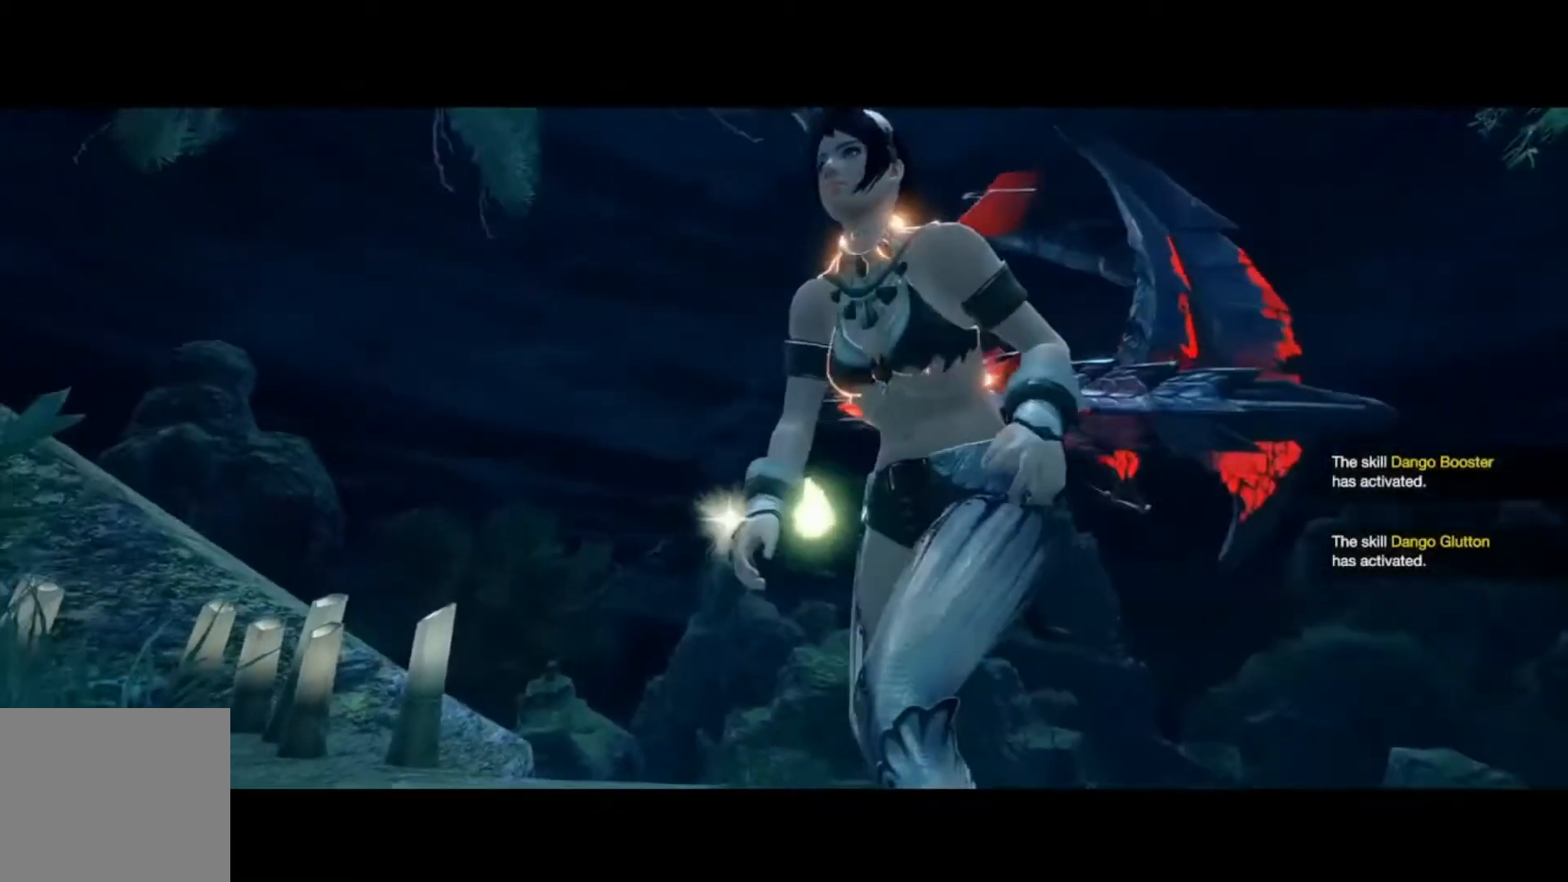
Gameplay with a controller (Xbox layout); each line is a JSON object with the inputs held at the frame after it. "events" lists button and stick changes between this image and that frame as [ms after this image, input, new state], when the widget could be followed in between.
{"buttons": [], "left_stick": "up-right", "right_stick": "center", "events": [[433, "left_stick", "up-right"]]}
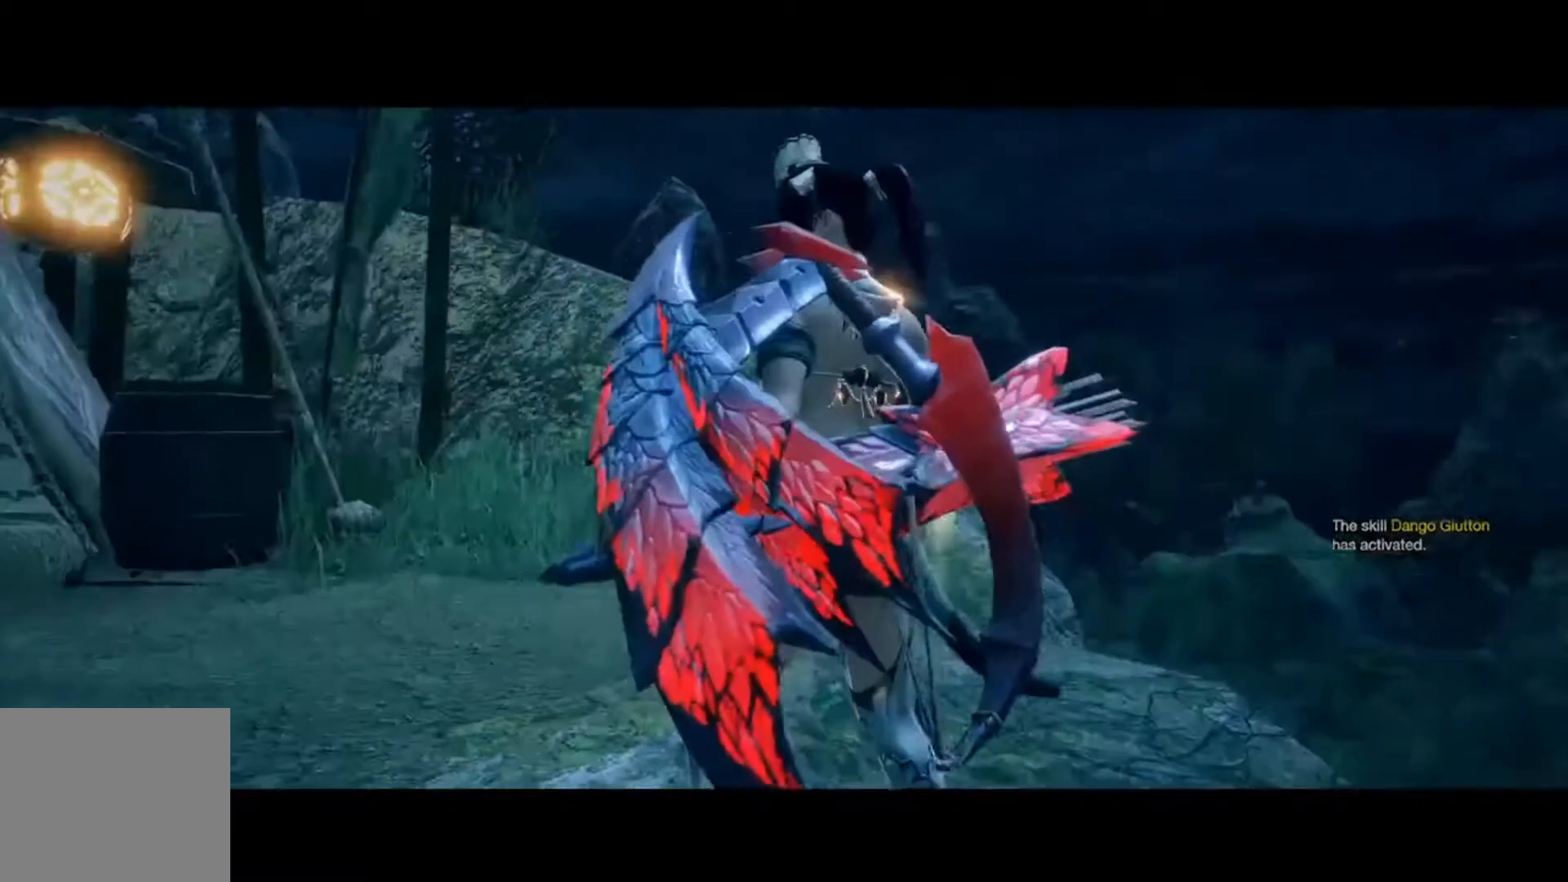
{"buttons": ["R1"], "left_stick": "up-right", "right_stick": "center", "events": [[233, "R1", "down"]]}
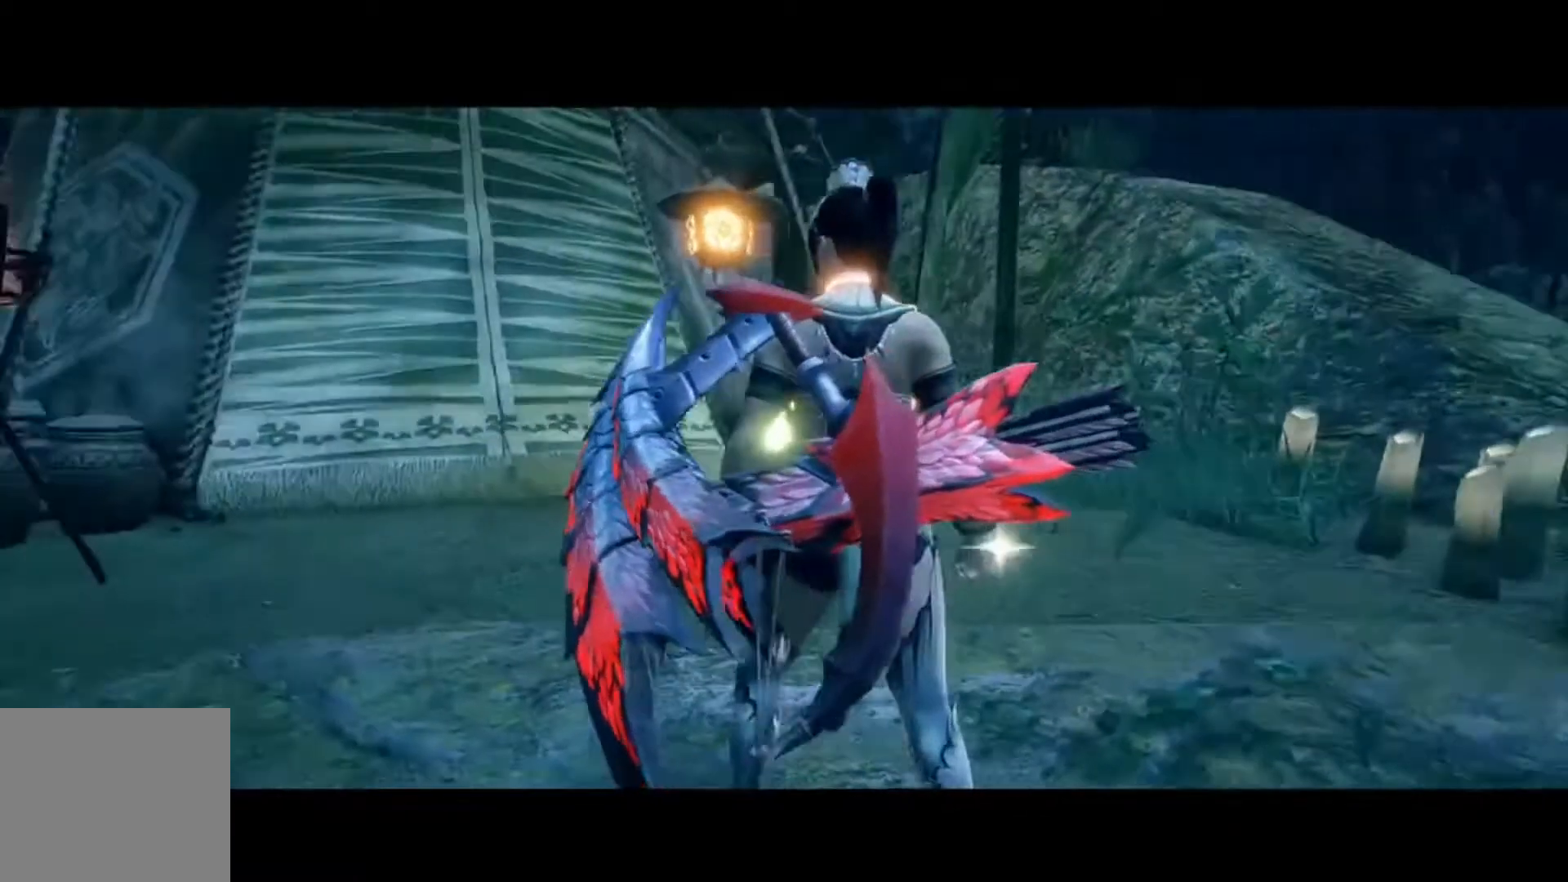
{"buttons": ["R1"], "left_stick": "up-right", "right_stick": "center", "events": [[167, "X", "down"], [233, "X", "up"], [400, "X", "down"], [467, "X", "up"]]}
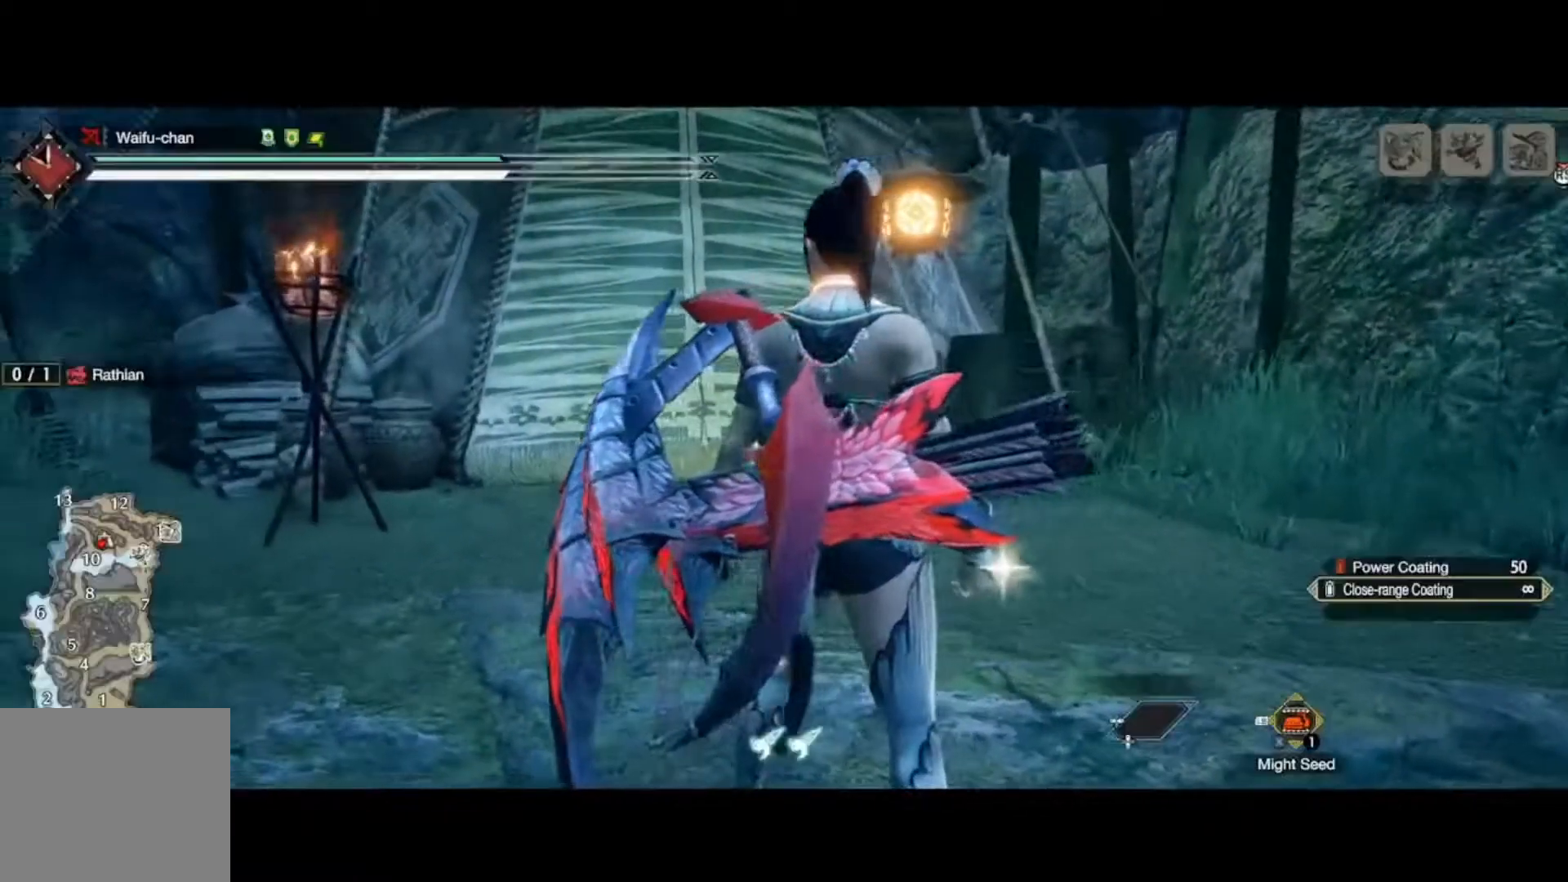
{"buttons": ["X", "R1"], "left_stick": "up-right", "right_stick": "center", "events": [[67, "X", "down"], [133, "X", "up"], [167, "X", "down"], [267, "X", "up"], [300, "X", "down"], [400, "X", "up"], [467, "X", "down"]]}
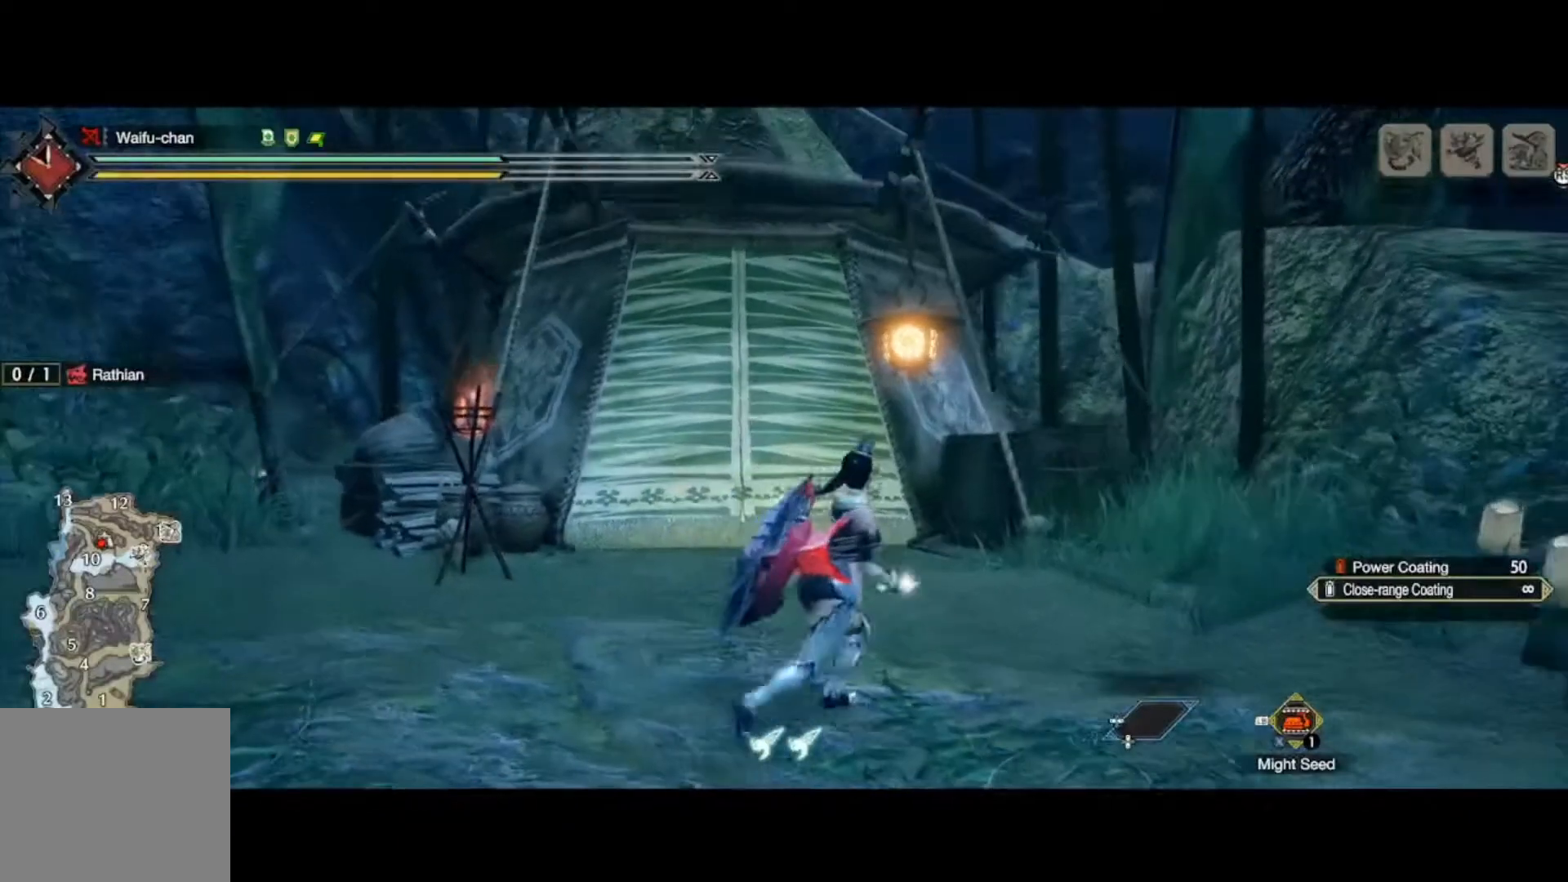
{"buttons": ["B", "L1", "R1"], "left_stick": "up-right", "right_stick": "center", "events": [[33, "X", "up"], [67, "L1", "down"], [367, "A", "down"], [433, "A", "up"], [467, "B", "down"]]}
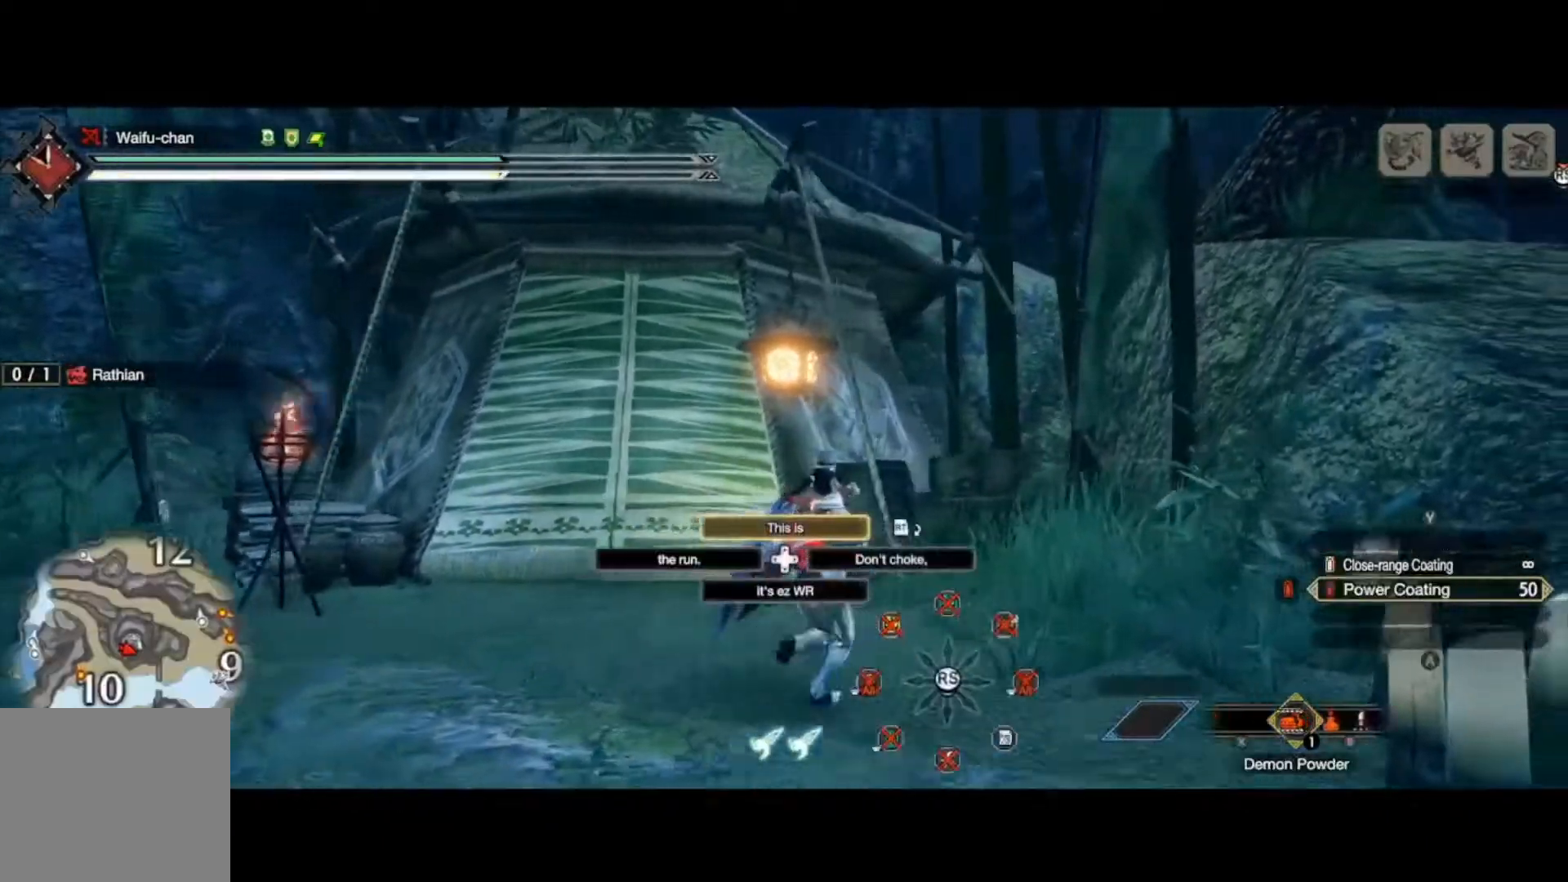
{"buttons": ["L2", "R1"], "left_stick": "up-right", "right_stick": "center", "events": [[33, "B", "up"], [167, "L1", "up"], [267, "right_stick", "down-right"], [333, "right_stick", "center"], [400, "L2", "down"]]}
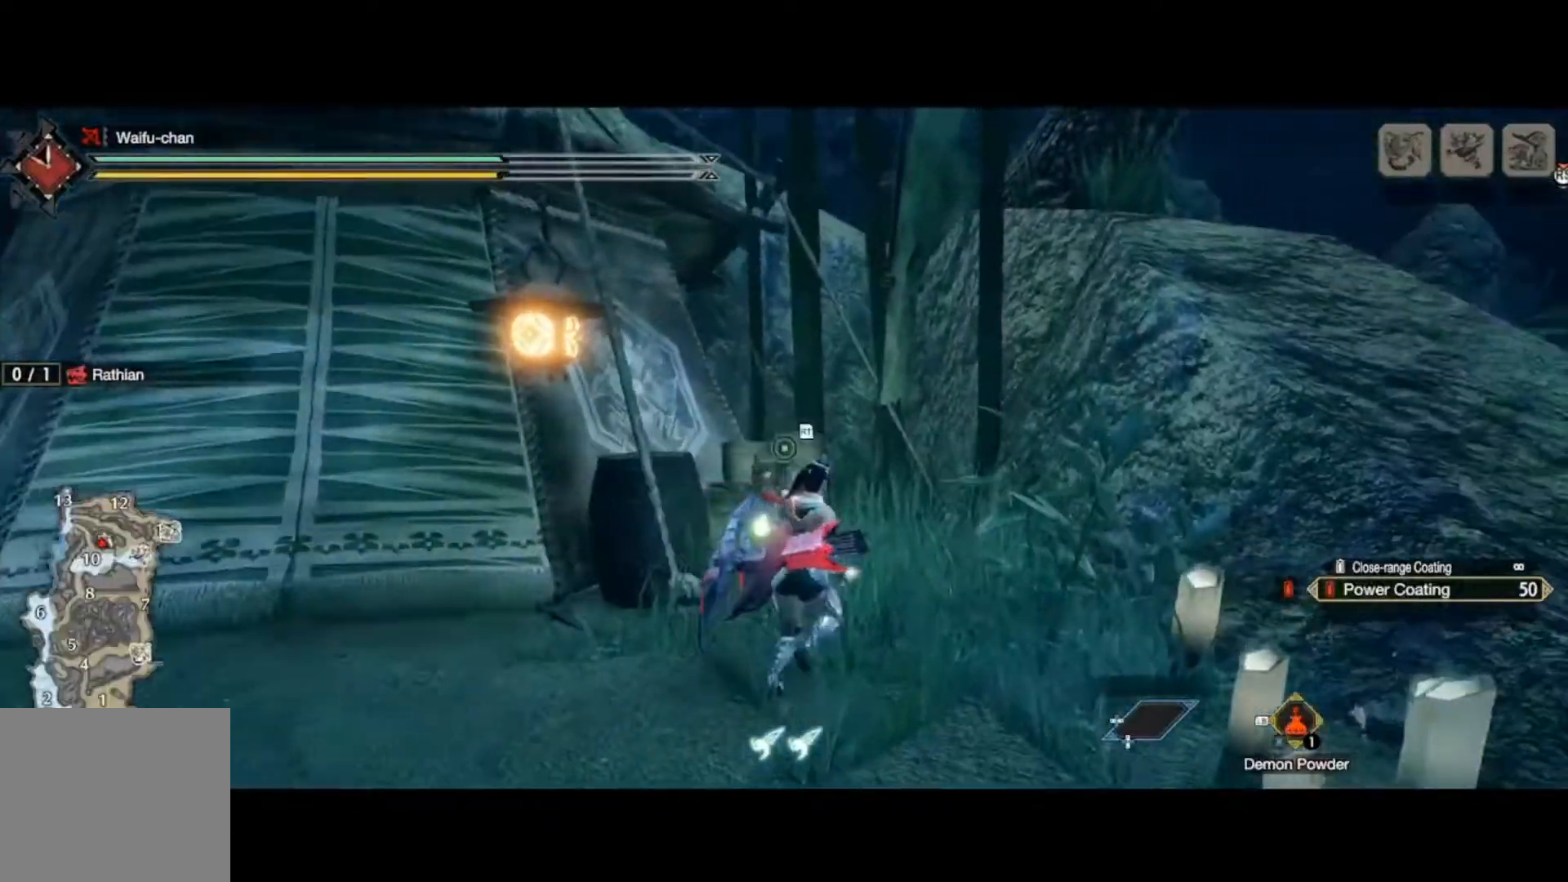
{"buttons": ["Y", "L2", "R1"], "left_stick": "up-right", "right_stick": "center", "events": [[300, "Y", "down"], [400, "Y", "up"], [500, "Y", "down"]]}
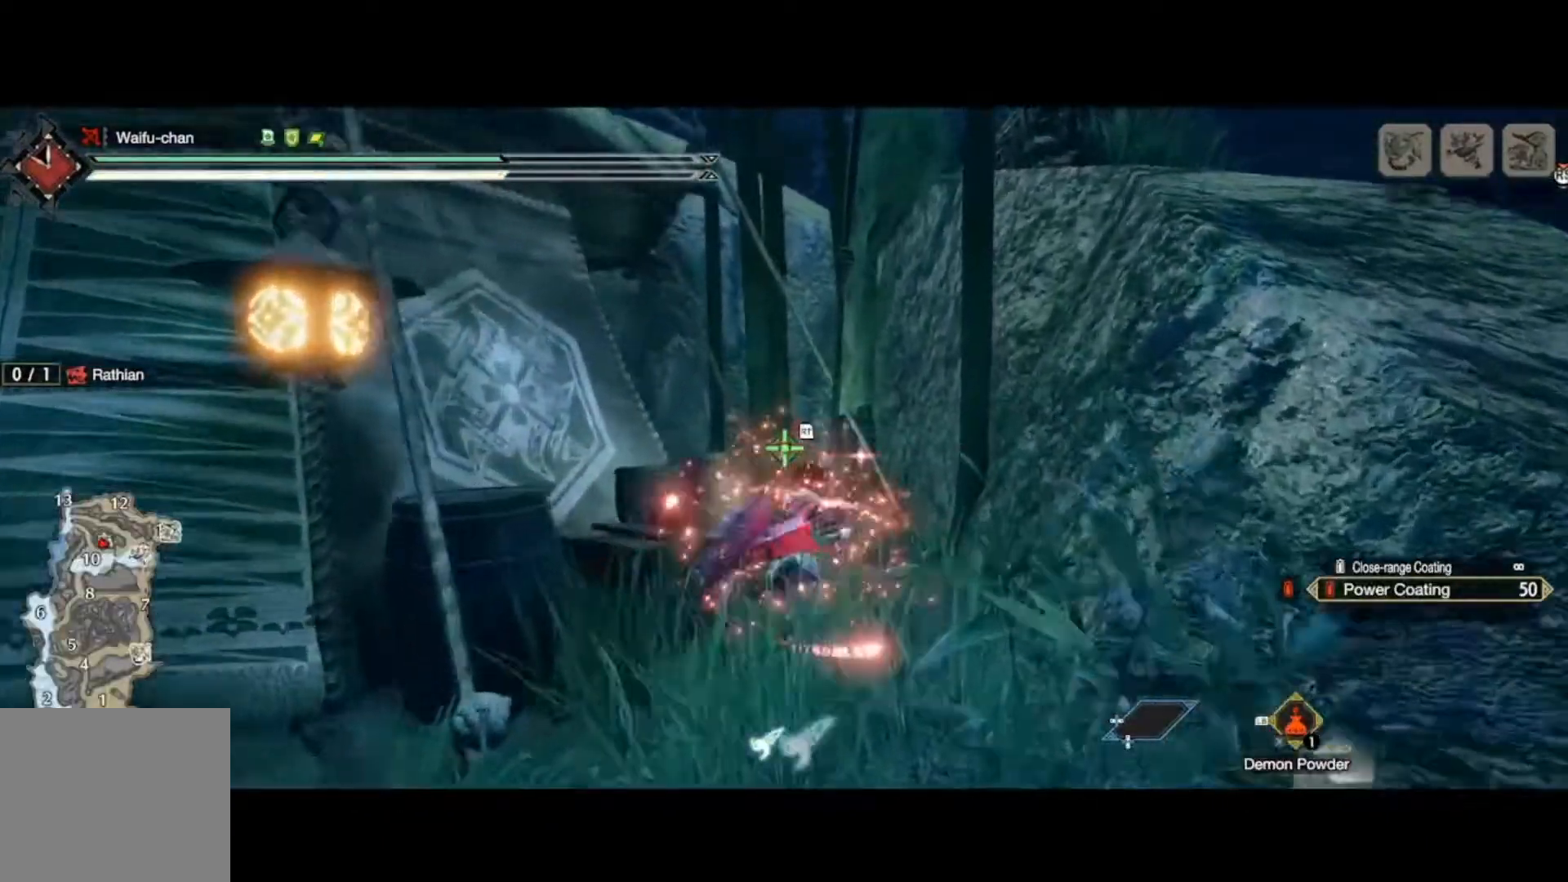
{"buttons": ["R1"], "left_stick": "up", "right_stick": "center", "events": [[33, "Y", "up"], [167, "left_stick", "up"], [267, "L2", "up"]]}
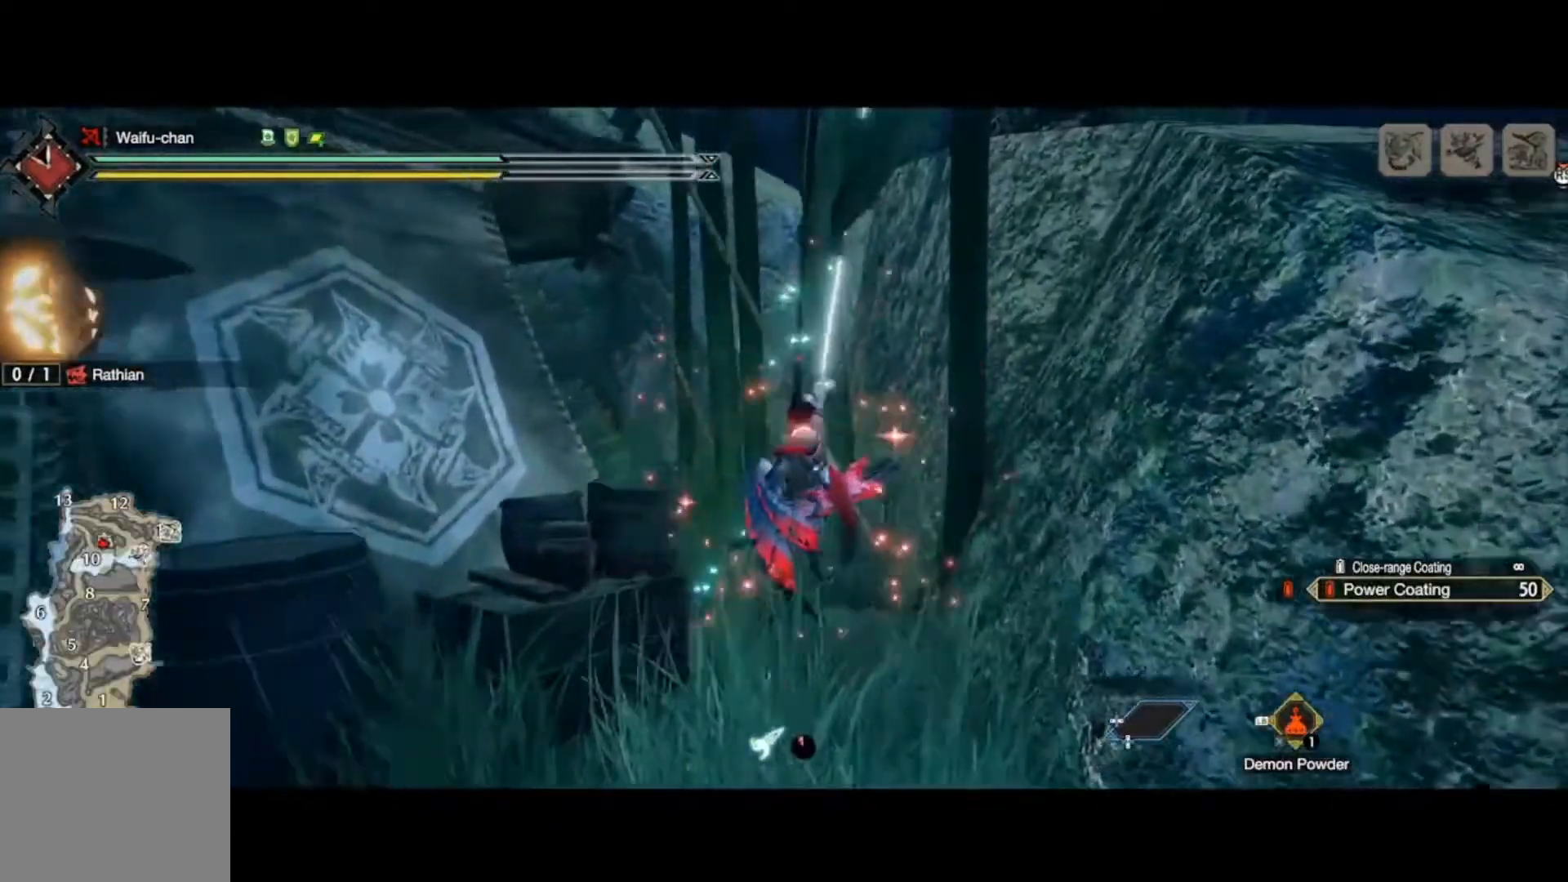
{"buttons": ["R1"], "left_stick": "up", "right_stick": "center", "events": [[267, "A", "down"], [500, "A", "up"]]}
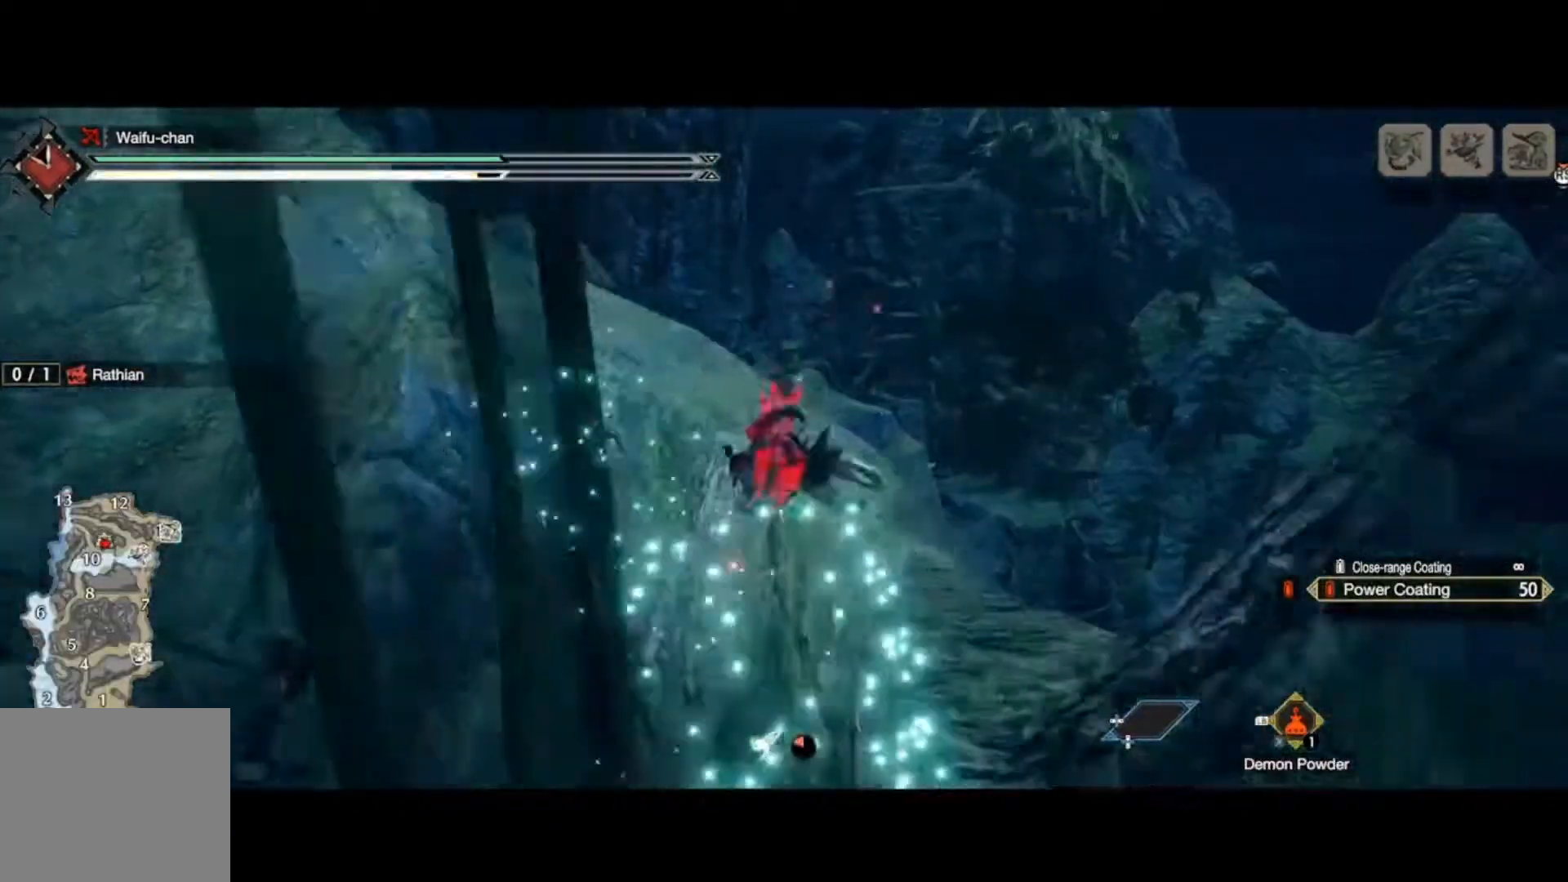
{"buttons": ["R1"], "left_stick": "up", "right_stick": "center", "events": [[267, "X", "down"], [367, "X", "up"], [433, "X", "down"], [467, "X", "up"]]}
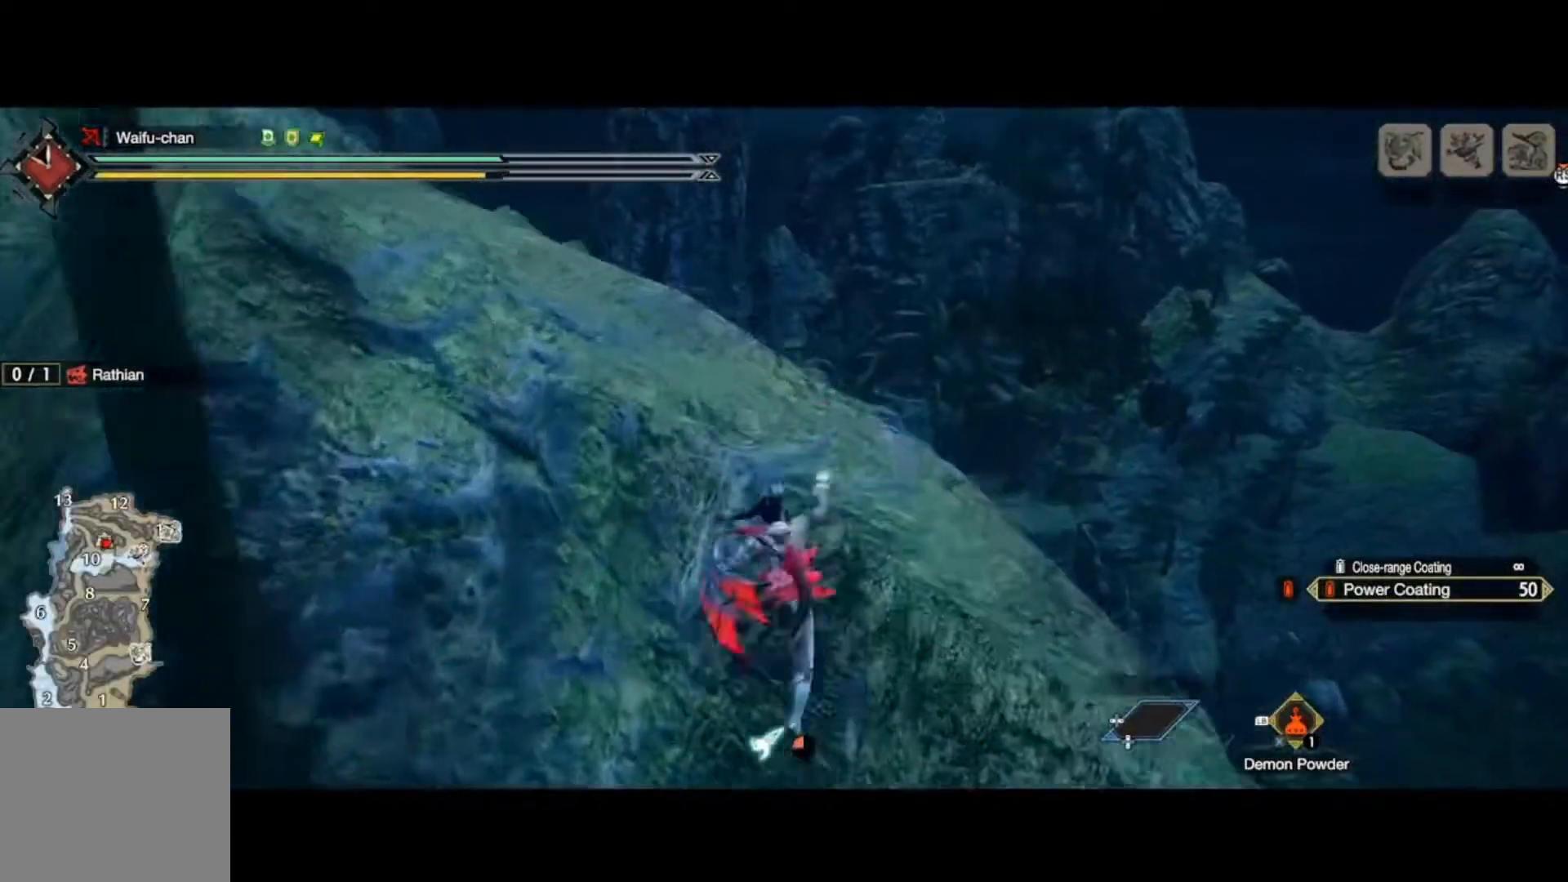
{"buttons": ["R1"], "left_stick": "up", "right_stick": "down-left", "events": [[67, "X", "down"], [133, "X", "up"], [200, "X", "down"], [233, "X", "up"], [300, "X", "down"], [367, "X", "up"], [367, "right_stick", "down-left"]]}
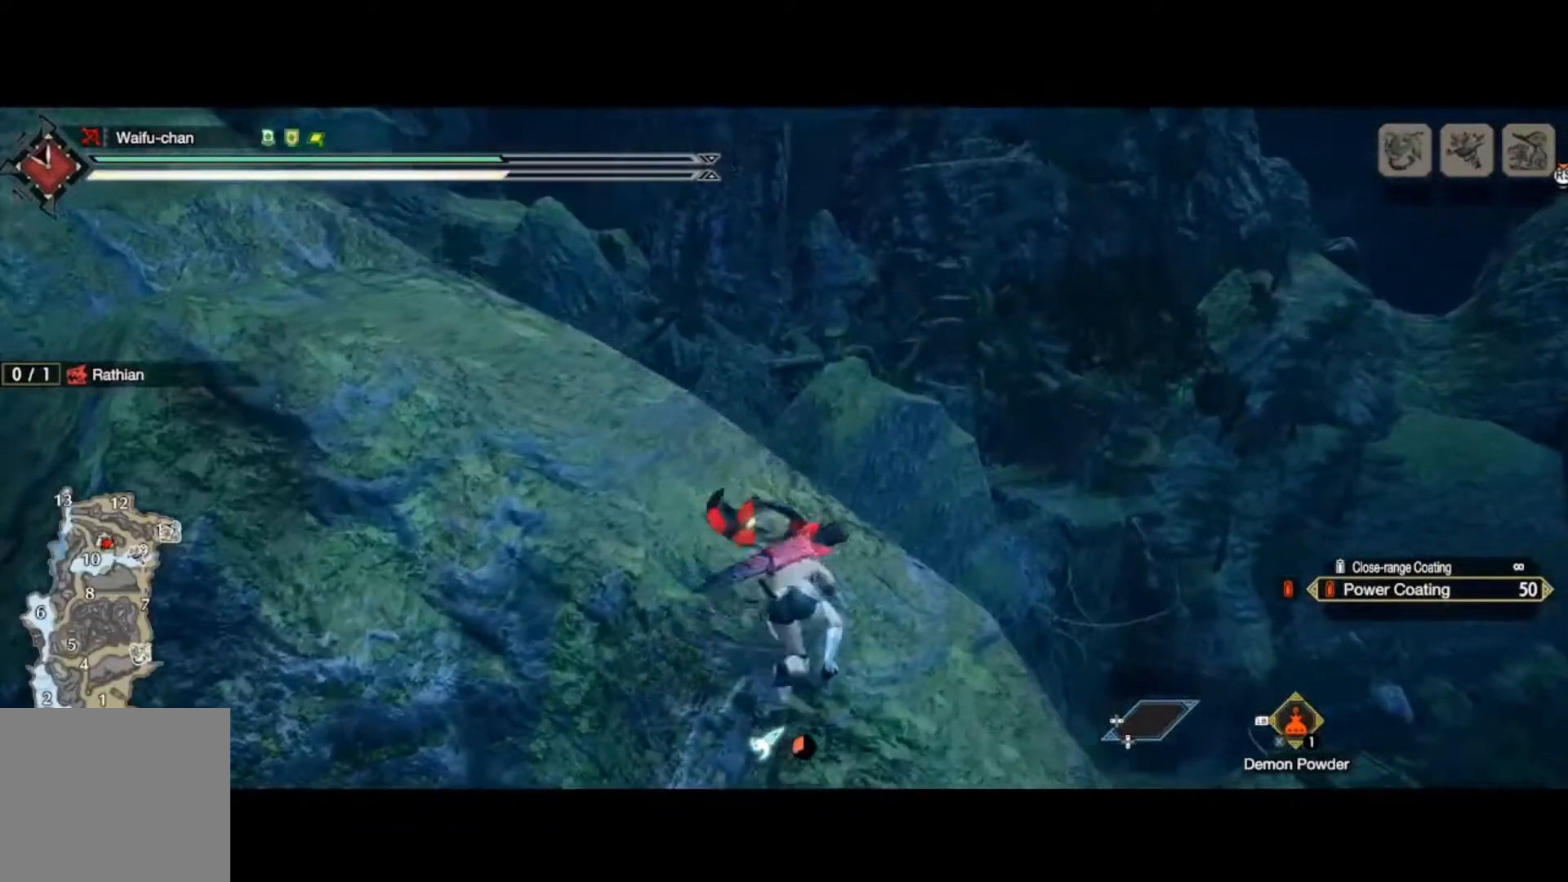
{"buttons": ["X", "R1"], "left_stick": "up", "right_stick": "down", "events": [[67, "X", "down"], [167, "X", "up"], [167, "right_stick", "down"], [233, "X", "down"], [267, "X", "up"], [367, "X", "down"], [400, "X", "up"], [467, "X", "down"]]}
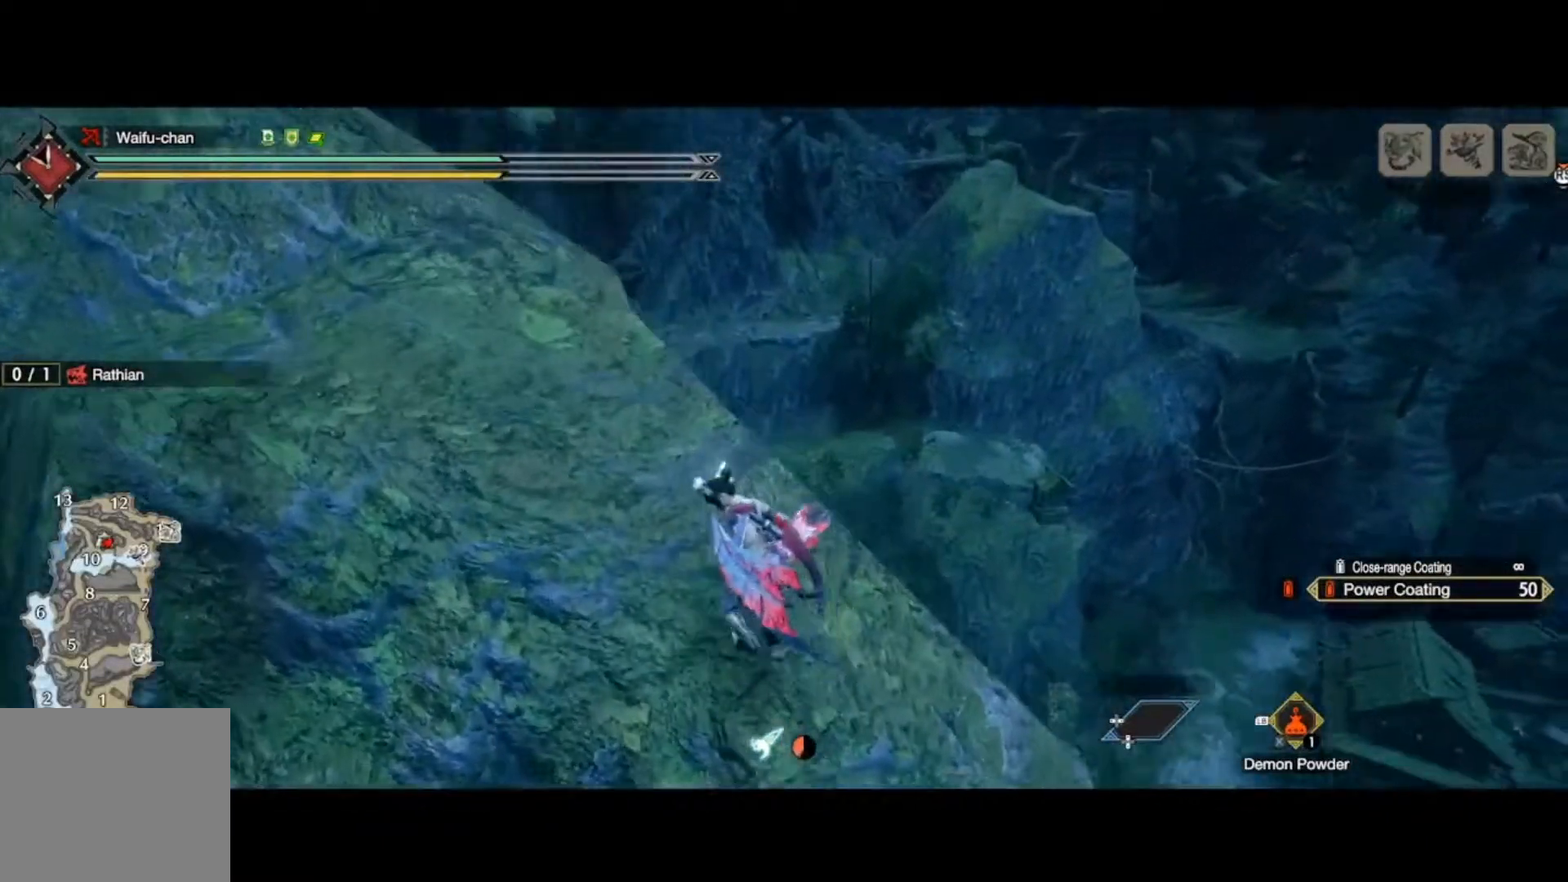
{"buttons": ["X", "R1"], "left_stick": "up", "right_stick": "down", "events": [[133, "X", "up"], [200, "X", "down"]]}
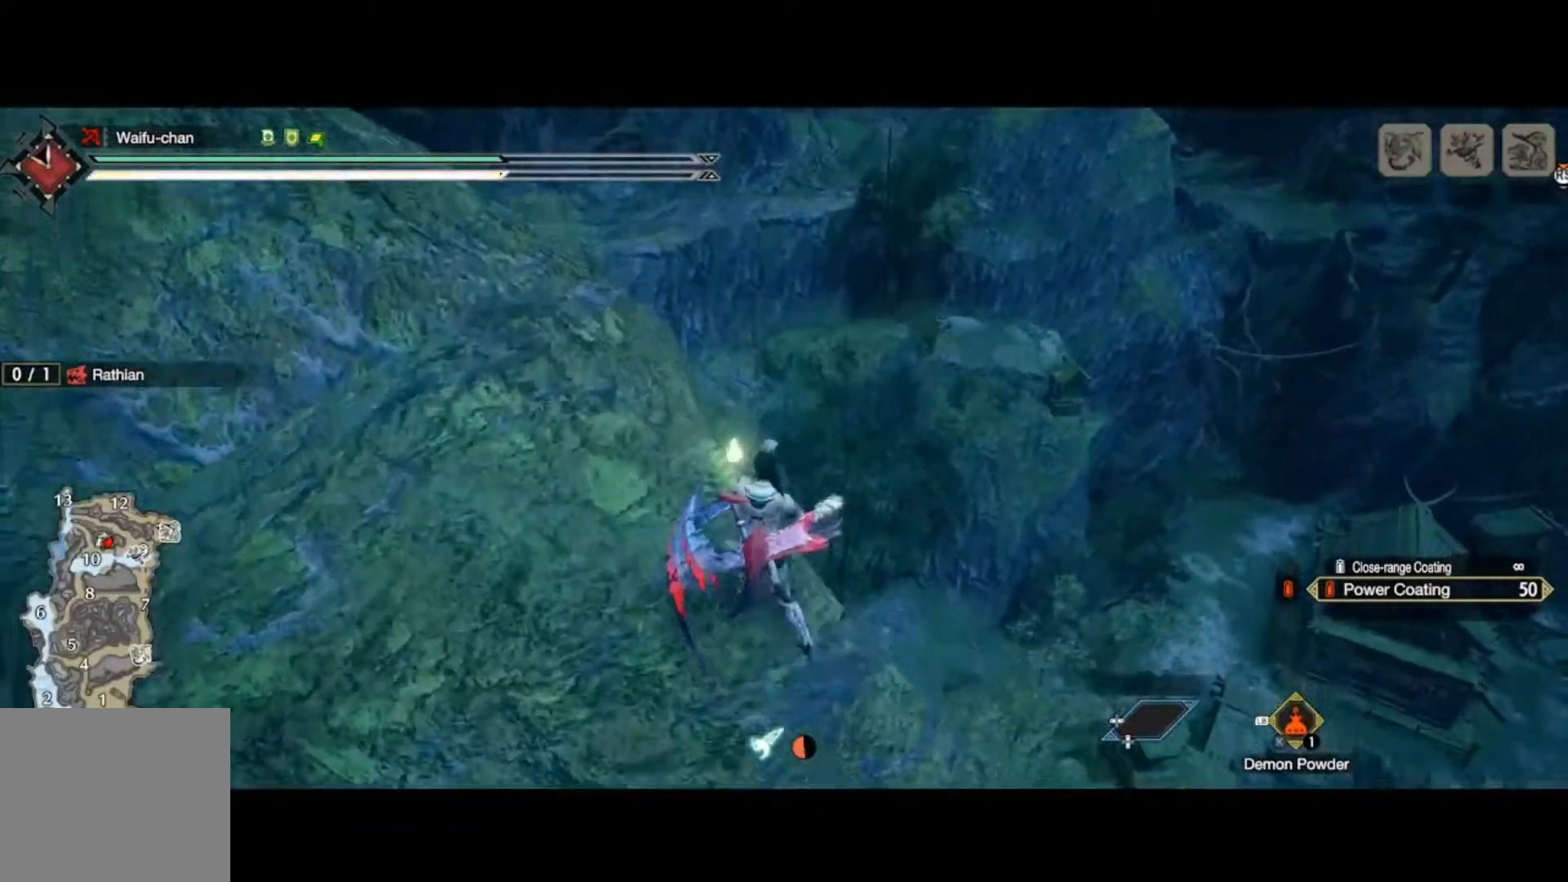
{"buttons": ["R1"], "left_stick": "up", "right_stick": "up", "events": [[100, "X", "up"], [100, "right_stick", "center"], [400, "right_stick", "up"]]}
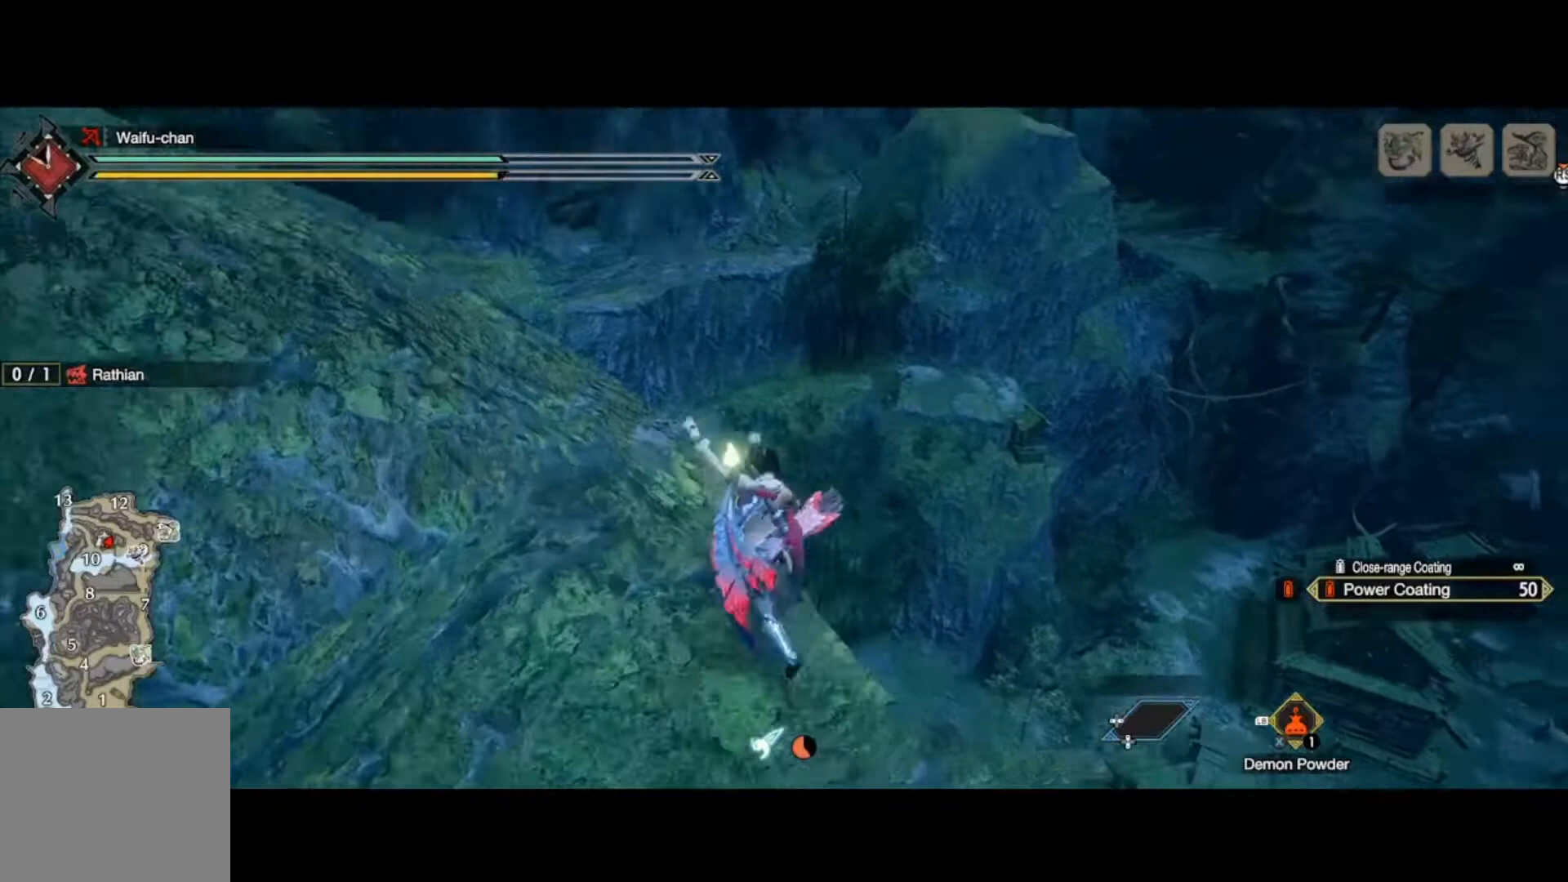
{"buttons": ["R1"], "left_stick": "up", "right_stick": "center", "events": [[133, "right_stick", "center"], [200, "right_stick", "right"], [300, "right_stick", "center"]]}
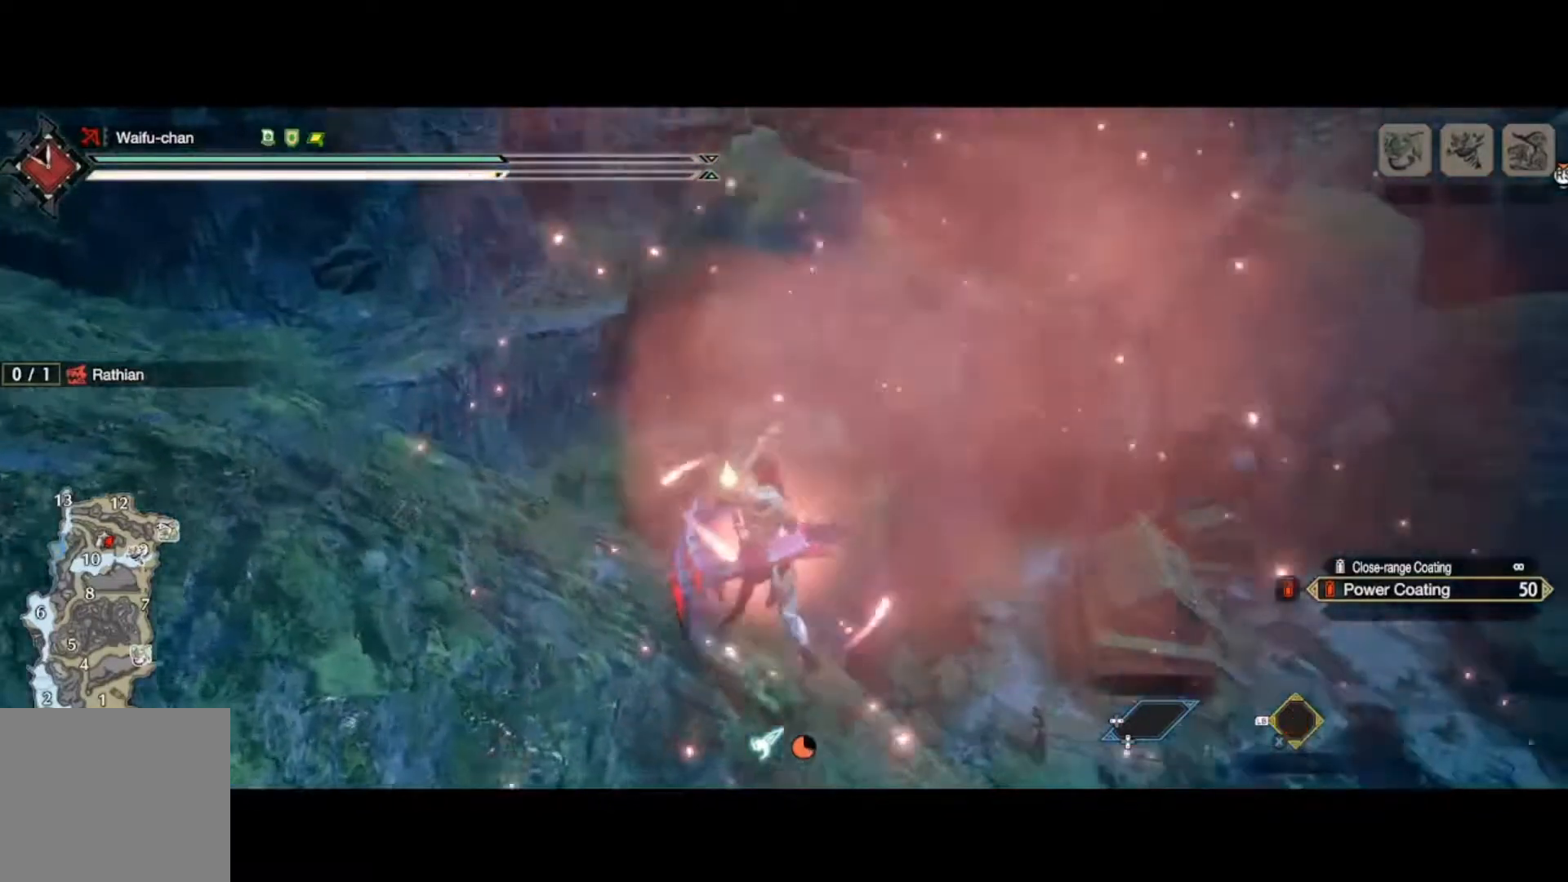
{"buttons": ["B", "R1"], "left_stick": "up", "right_stick": "center", "events": [[100, "A", "down"], [233, "A", "up"], [400, "B", "down"]]}
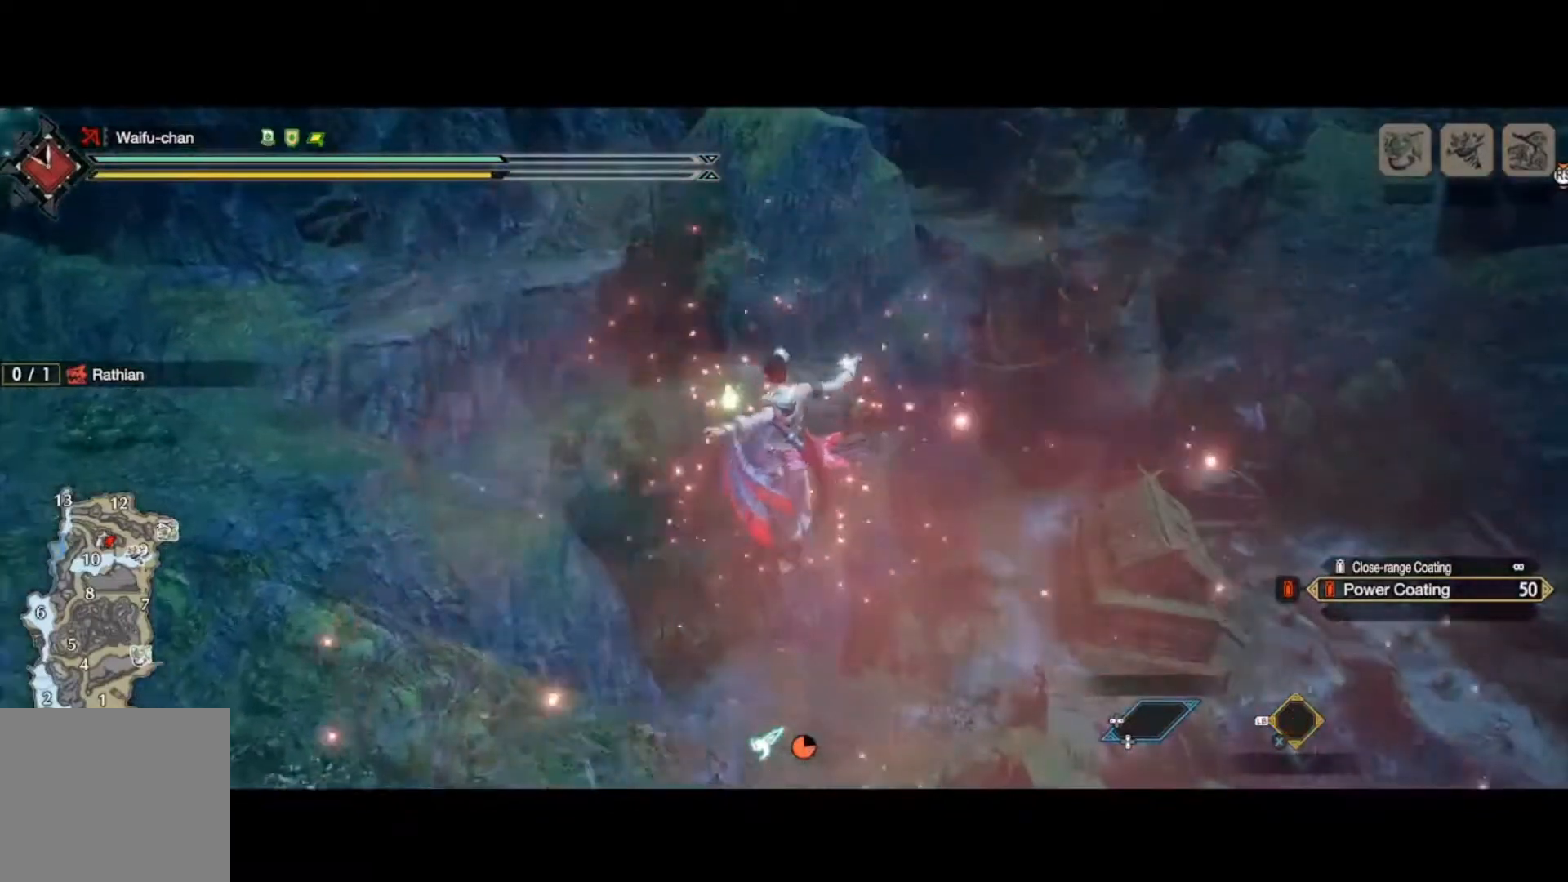
{"buttons": ["L2", "R1"], "left_stick": "up", "right_stick": "center", "events": [[67, "B", "up"], [267, "A", "down"], [367, "L2", "down"], [400, "A", "up"]]}
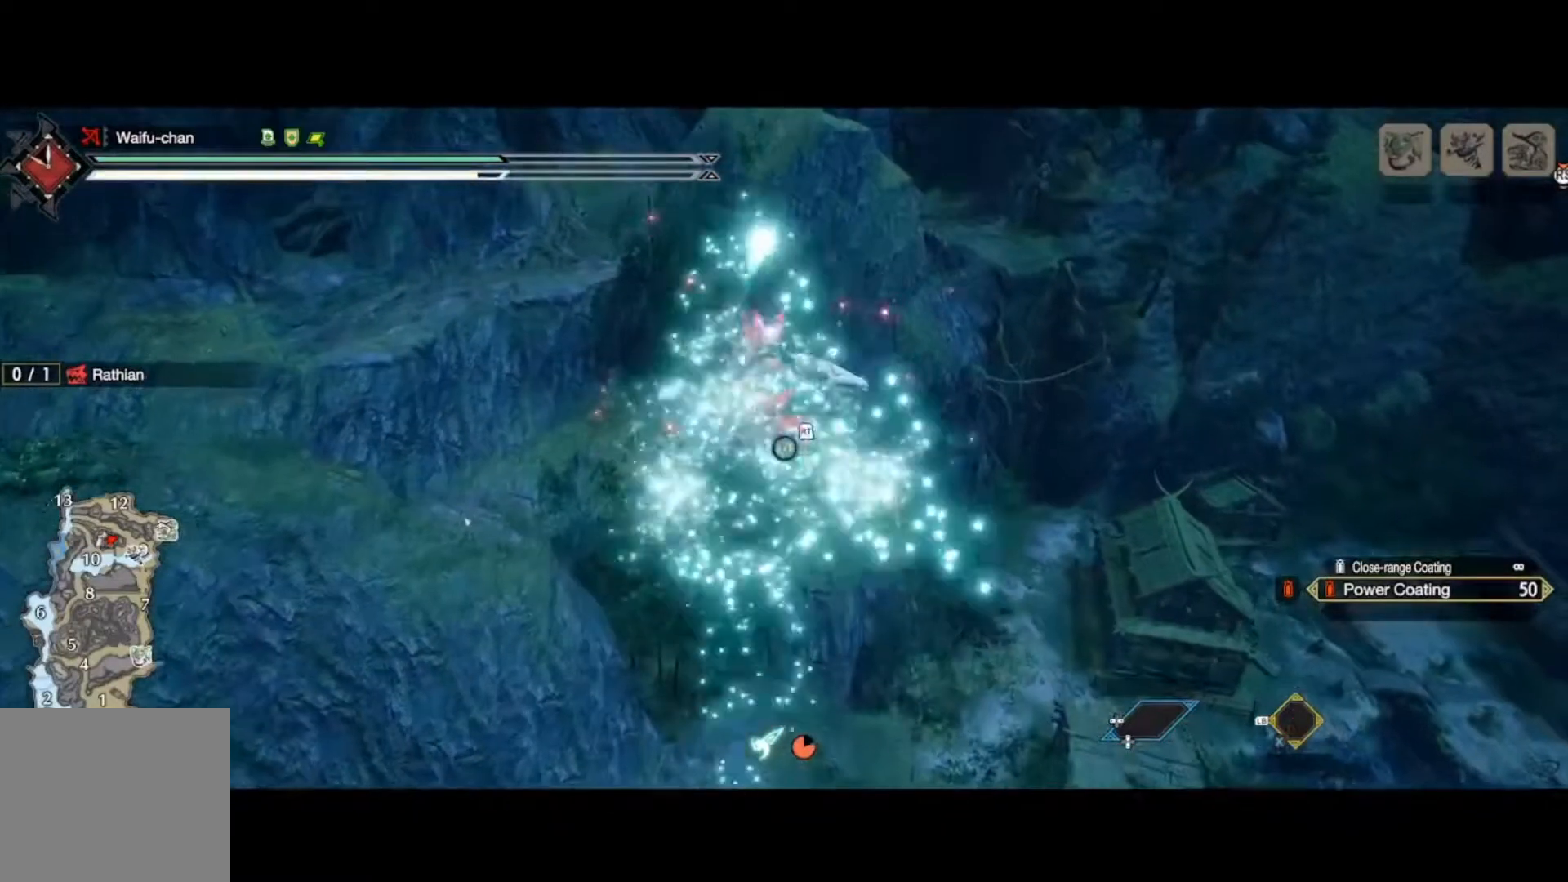
{"buttons": [], "left_stick": "up", "right_stick": "center", "events": [[33, "Y", "down"], [100, "Y", "up"], [200, "Y", "down"], [267, "Y", "up"], [400, "L2", "up"], [433, "R1", "up"]]}
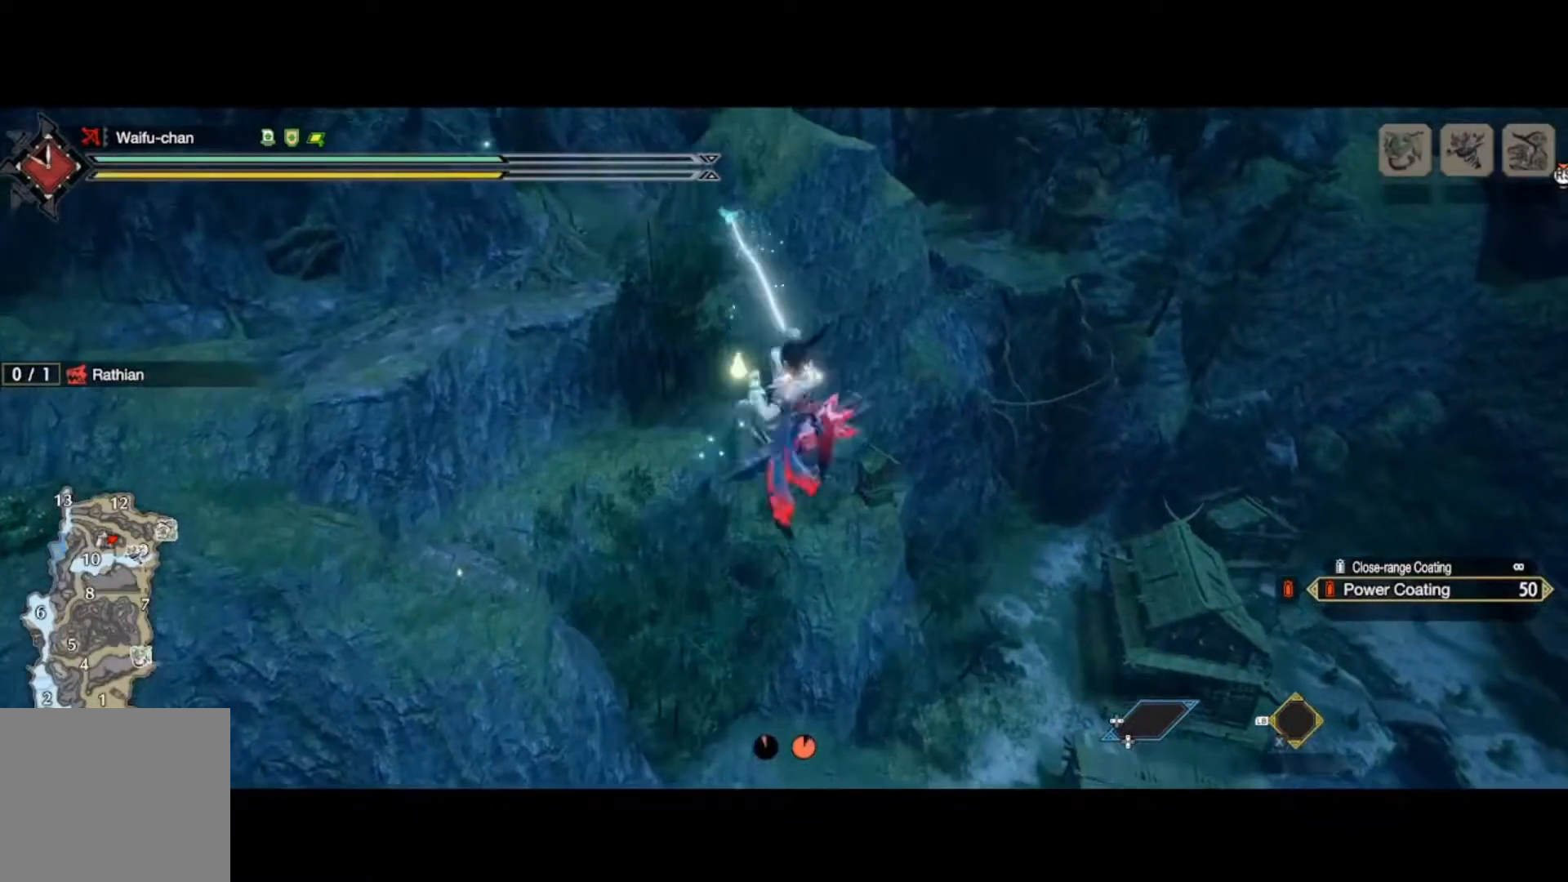
{"buttons": [], "left_stick": "up", "right_stick": "up", "events": [[333, "right_stick", "up"]]}
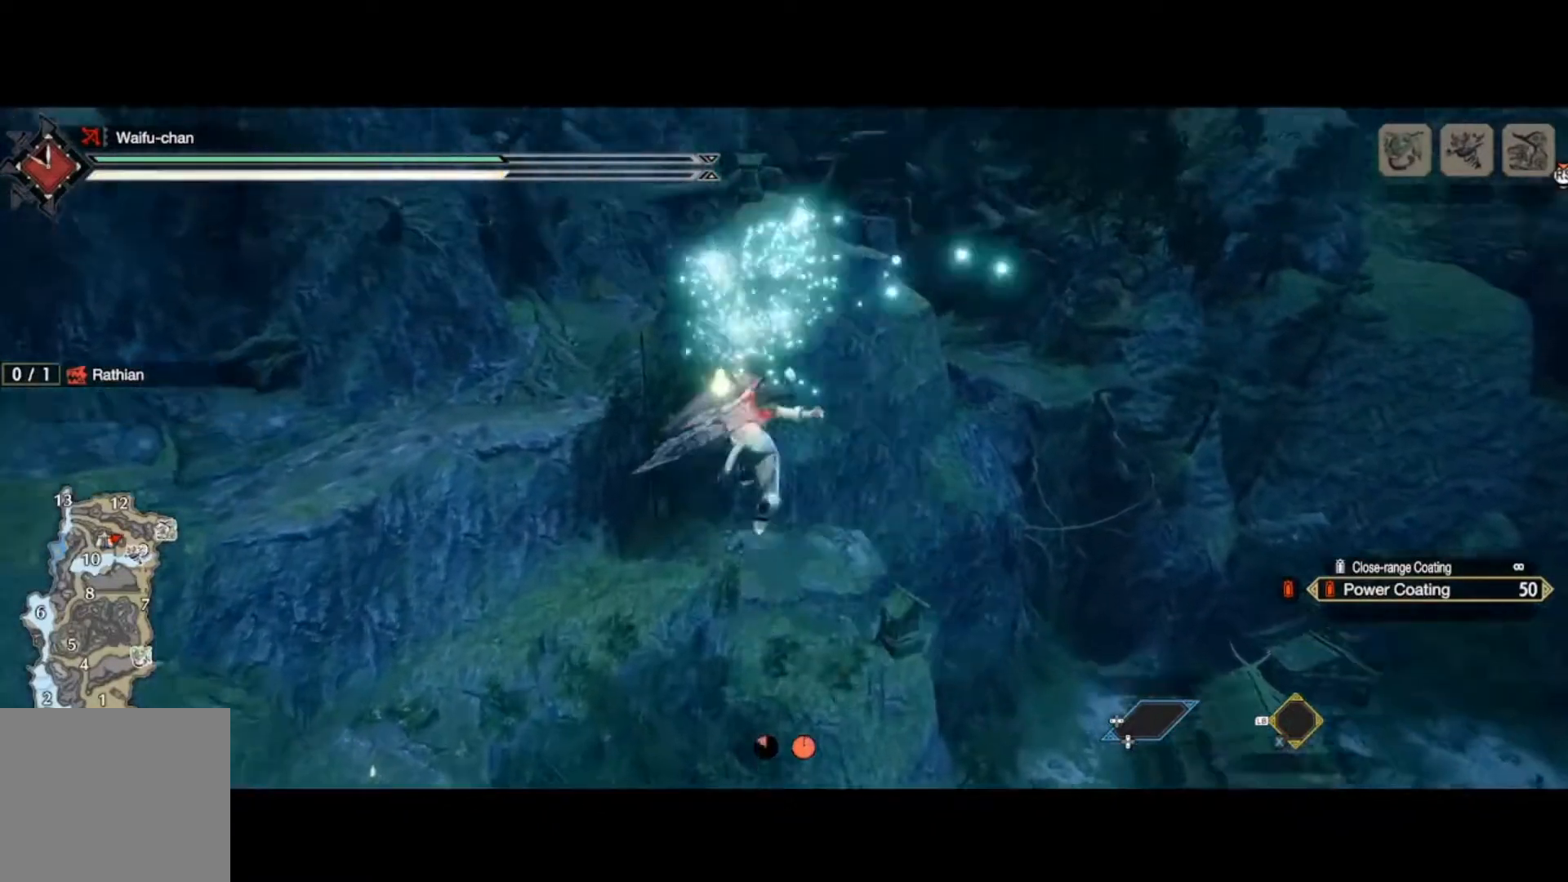
{"buttons": [], "left_stick": "up", "right_stick": "center", "events": [[33, "right_stick", "center"]]}
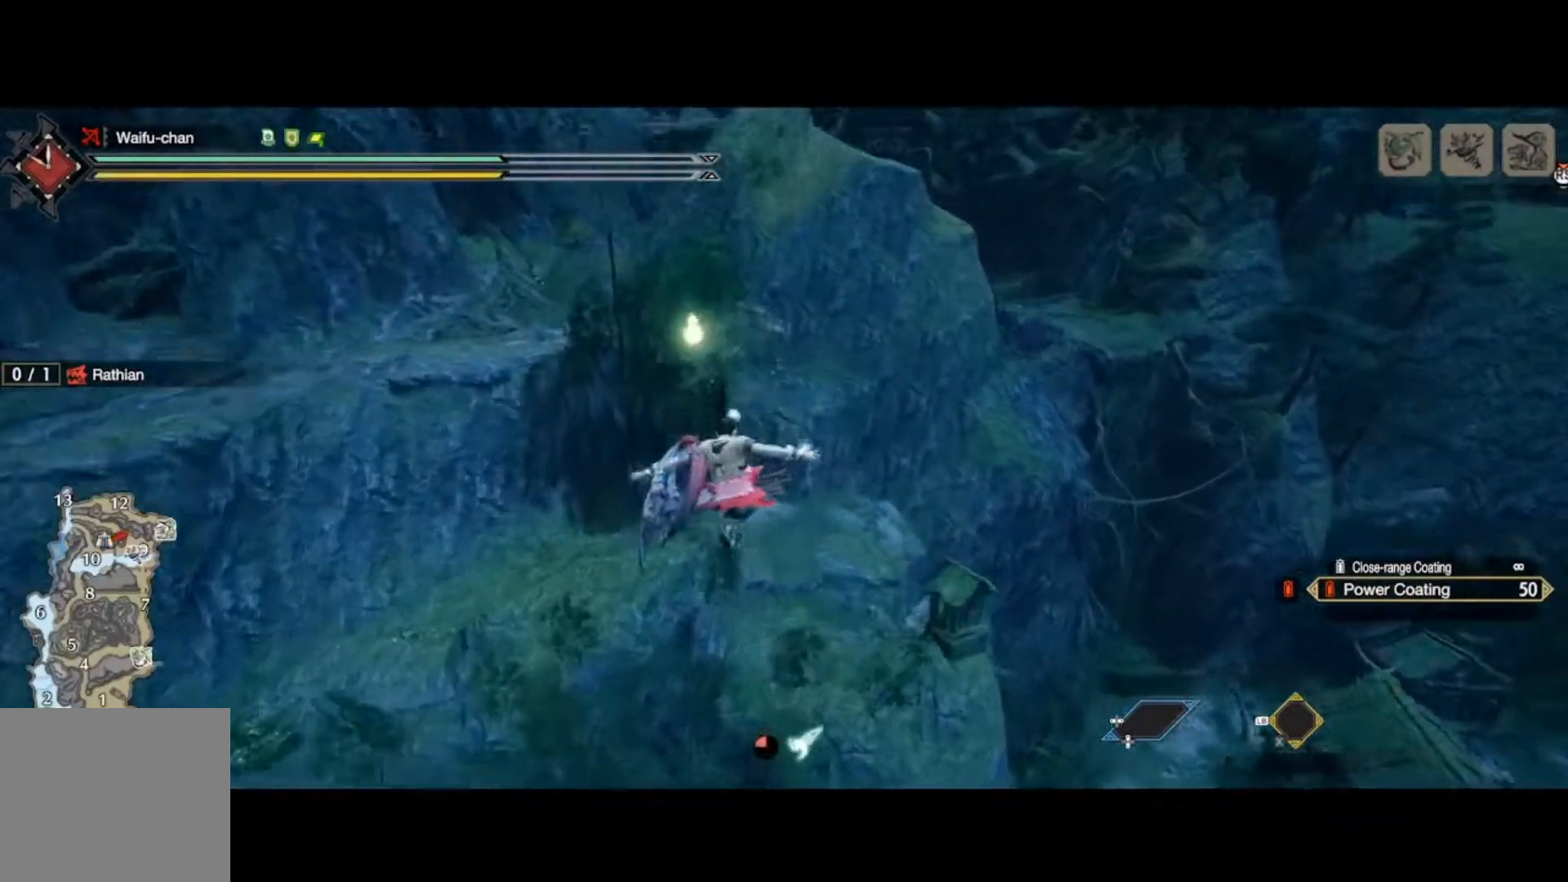
{"buttons": ["A"], "left_stick": "up", "right_stick": "center", "events": [[67, "B", "down"], [200, "B", "up"], [367, "A", "down"]]}
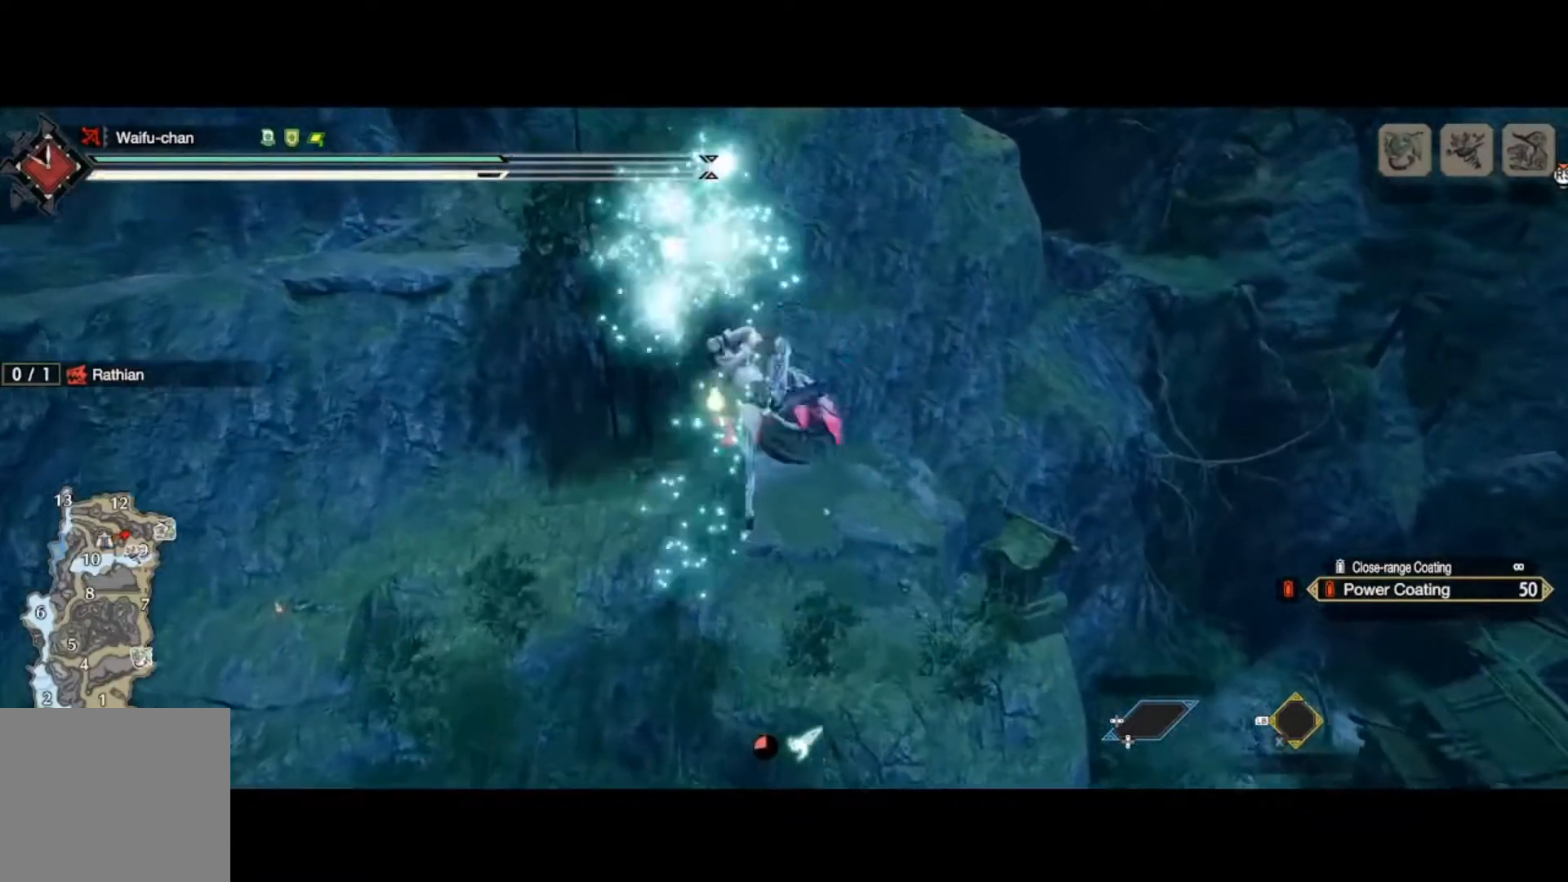
{"buttons": ["L2"], "left_stick": "up", "right_stick": "center", "events": [[67, "L2", "down"], [100, "A", "up"], [233, "Y", "down"], [300, "Y", "up"], [400, "Y", "down"], [467, "Y", "up"]]}
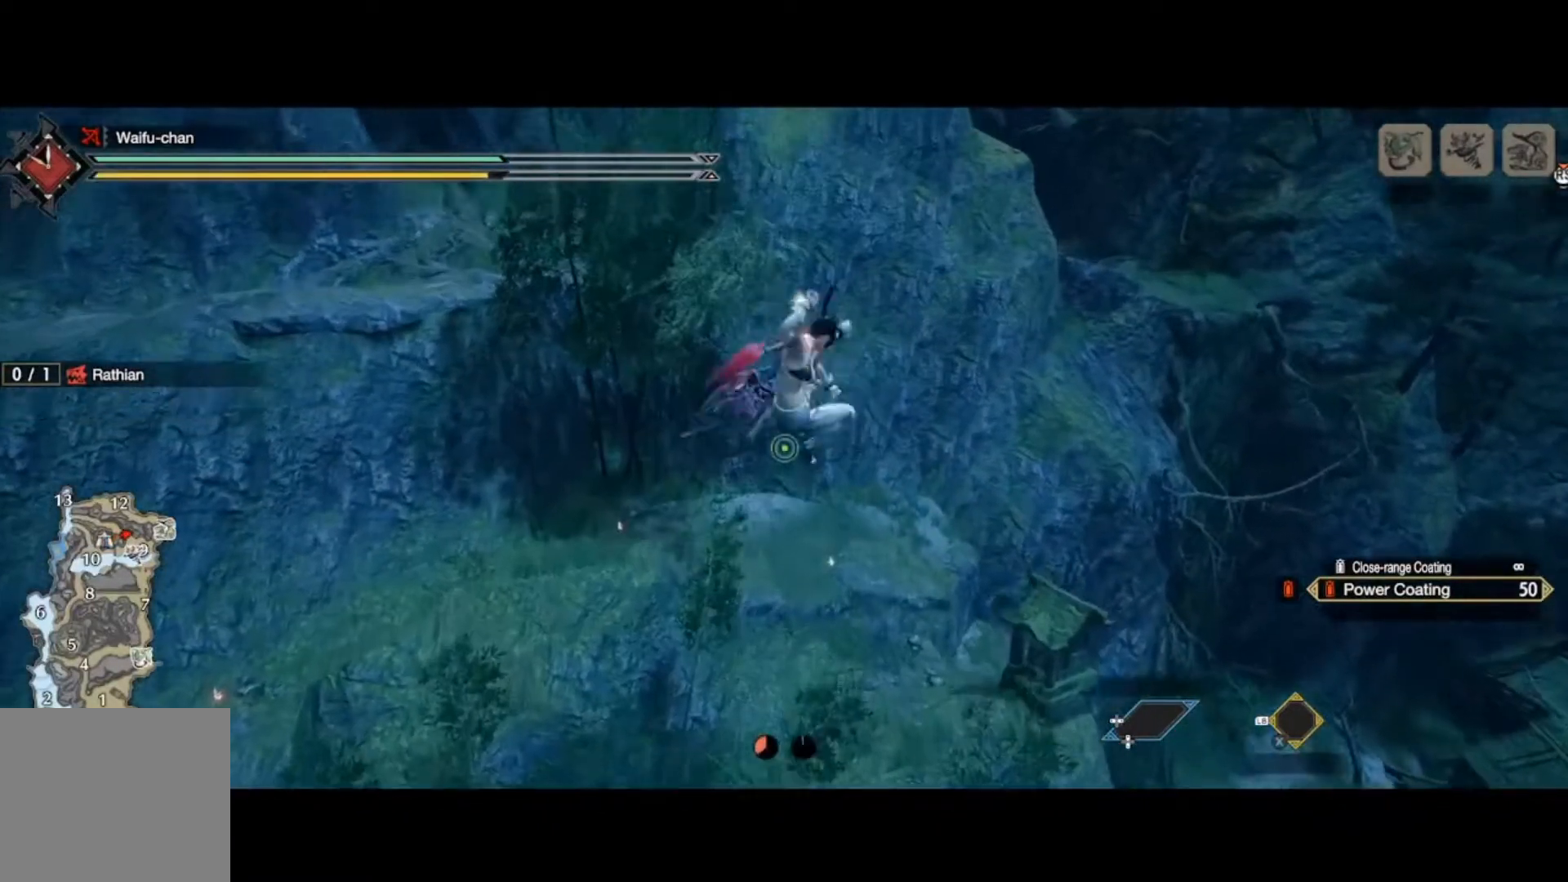
{"buttons": [], "left_stick": "up", "right_stick": "center", "events": [[100, "L2", "up"]]}
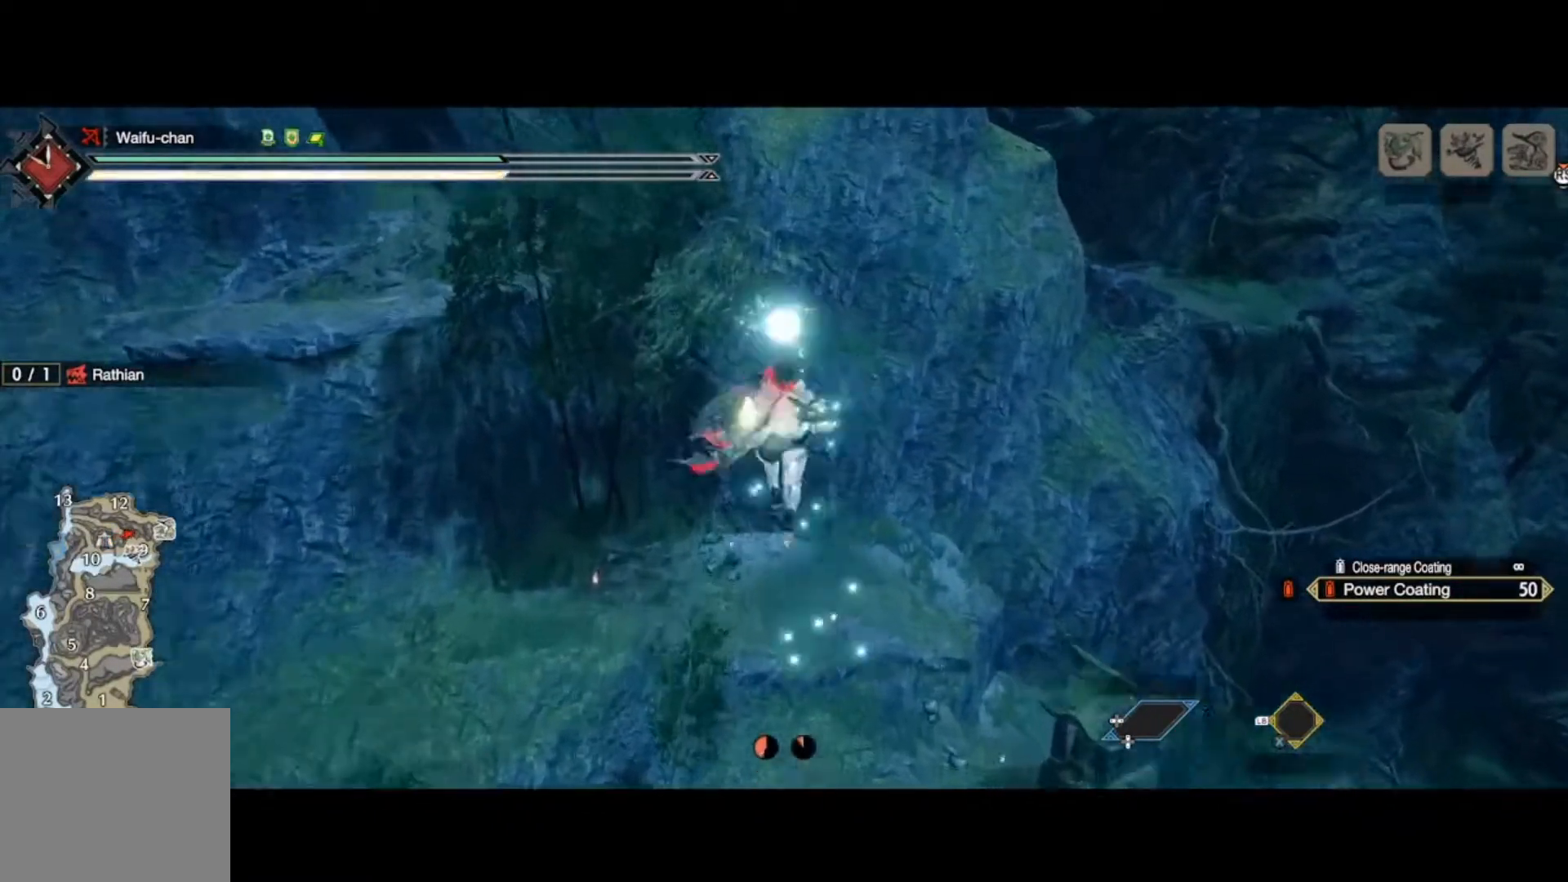
{"buttons": [], "left_stick": "up", "right_stick": "center", "events": []}
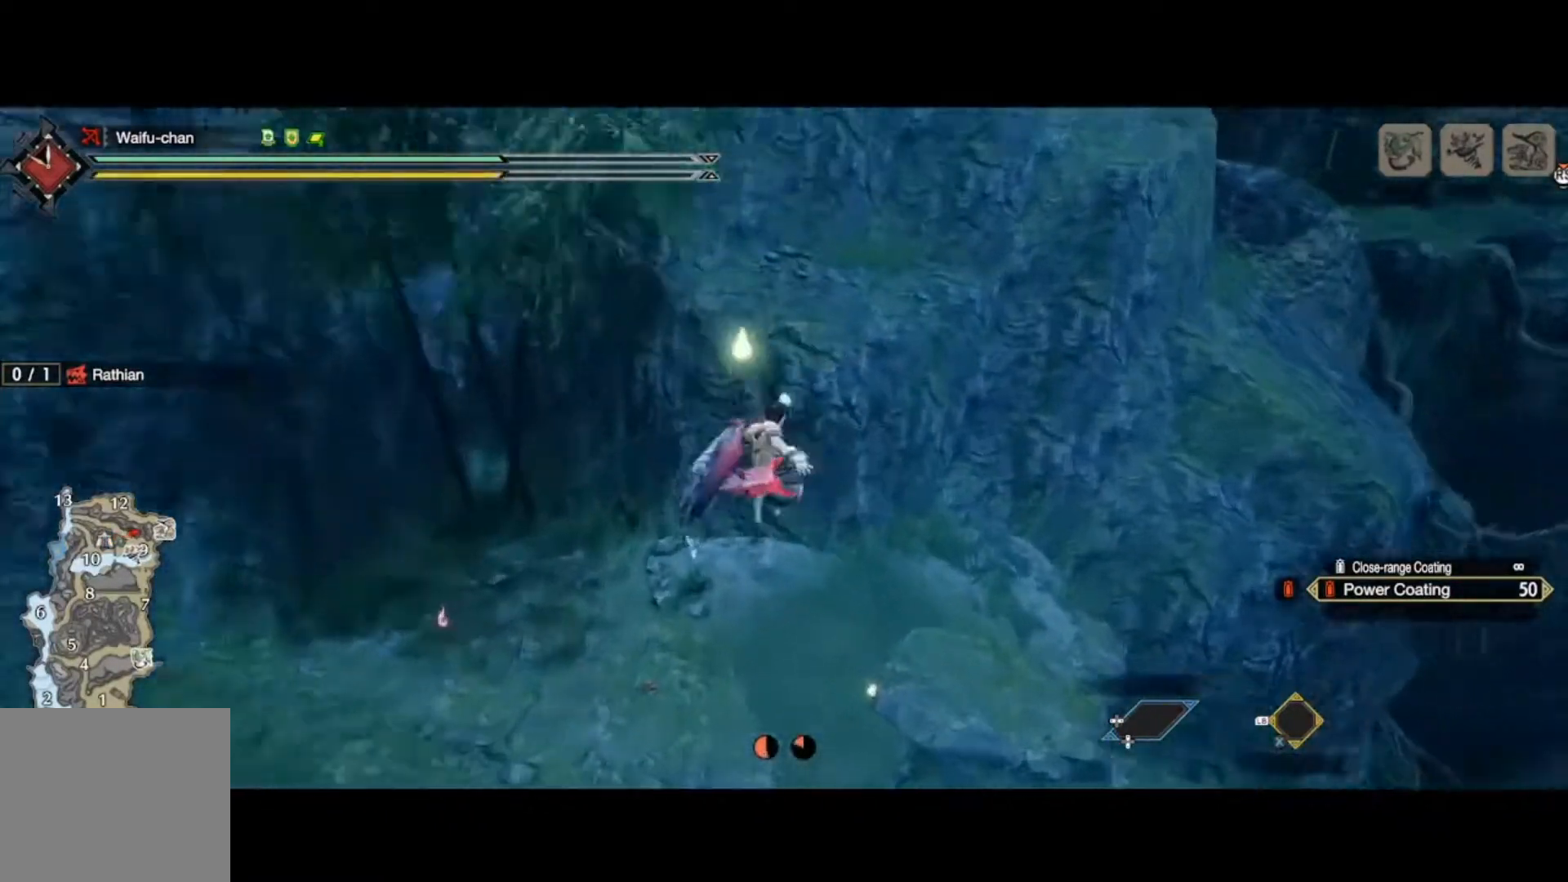
{"buttons": ["A"], "left_stick": "up", "right_stick": "center", "events": [[200, "B", "down"], [367, "B", "up"], [500, "A", "down"]]}
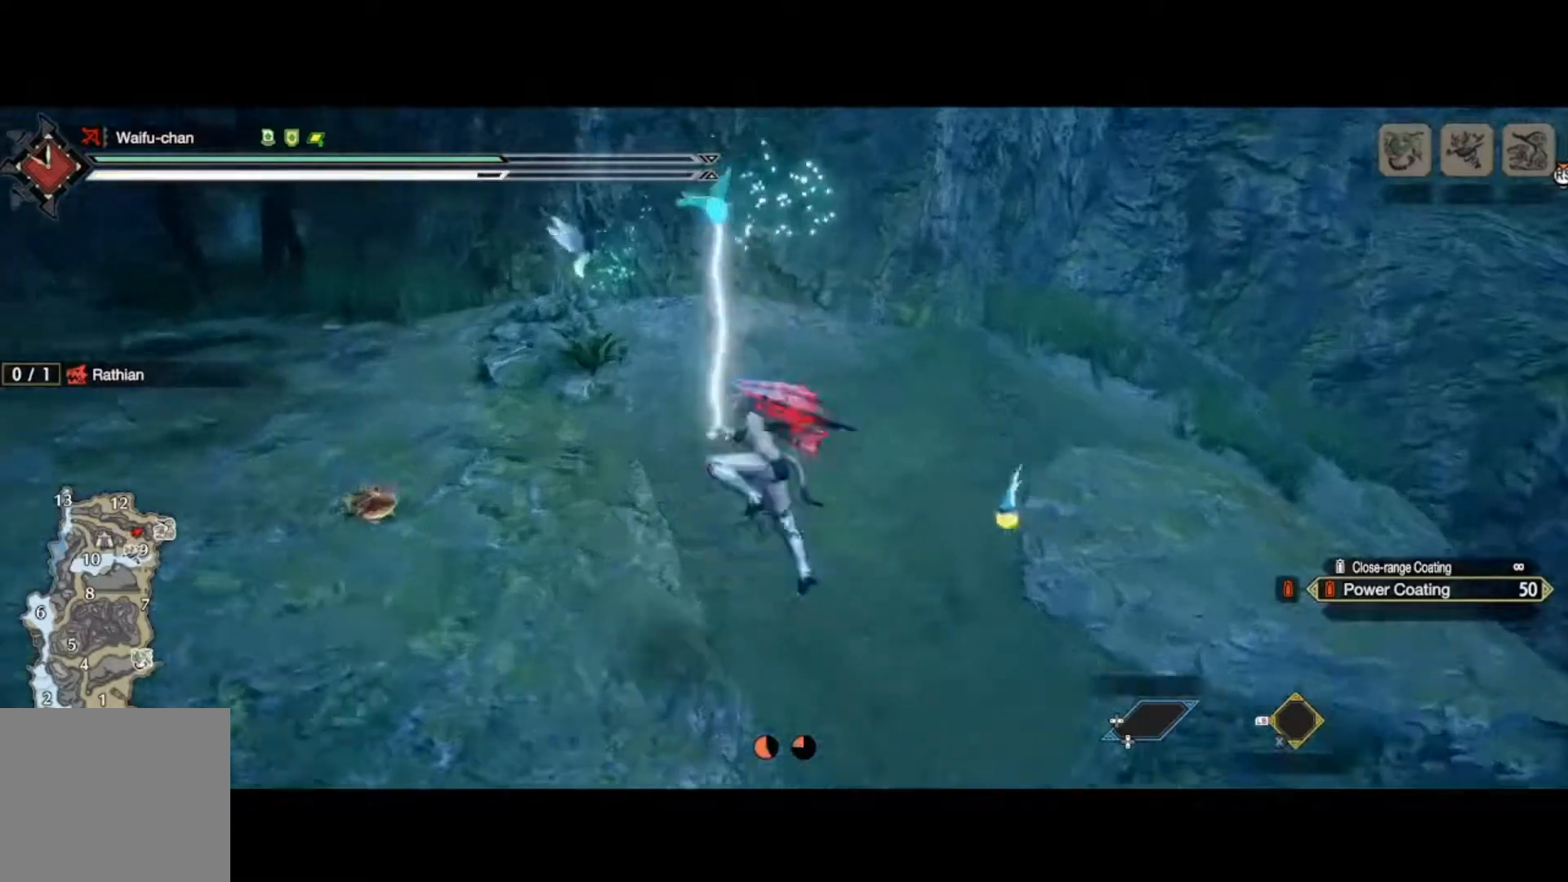
{"buttons": ["B"], "left_stick": "up", "right_stick": "center", "events": [[67, "A", "up"], [133, "A", "down"], [200, "A", "up"], [300, "B", "down"], [367, "B", "up"], [433, "B", "down"]]}
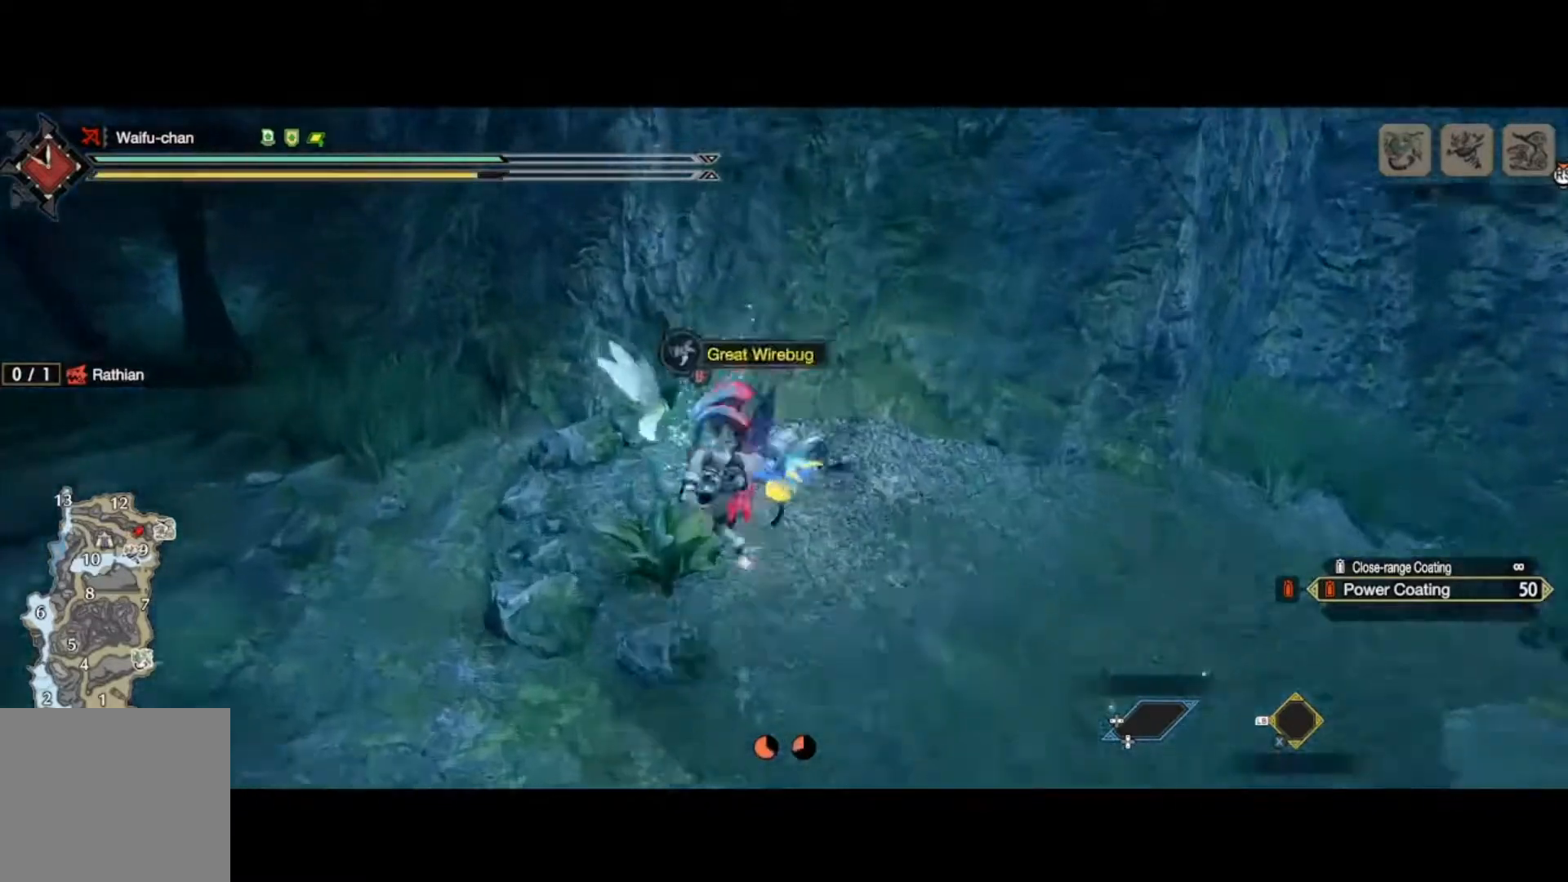
{"buttons": [], "left_stick": "up", "right_stick": "center", "events": [[33, "B", "up"], [67, "B", "down"], [133, "B", "up"], [200, "B", "down"], [300, "B", "up"]]}
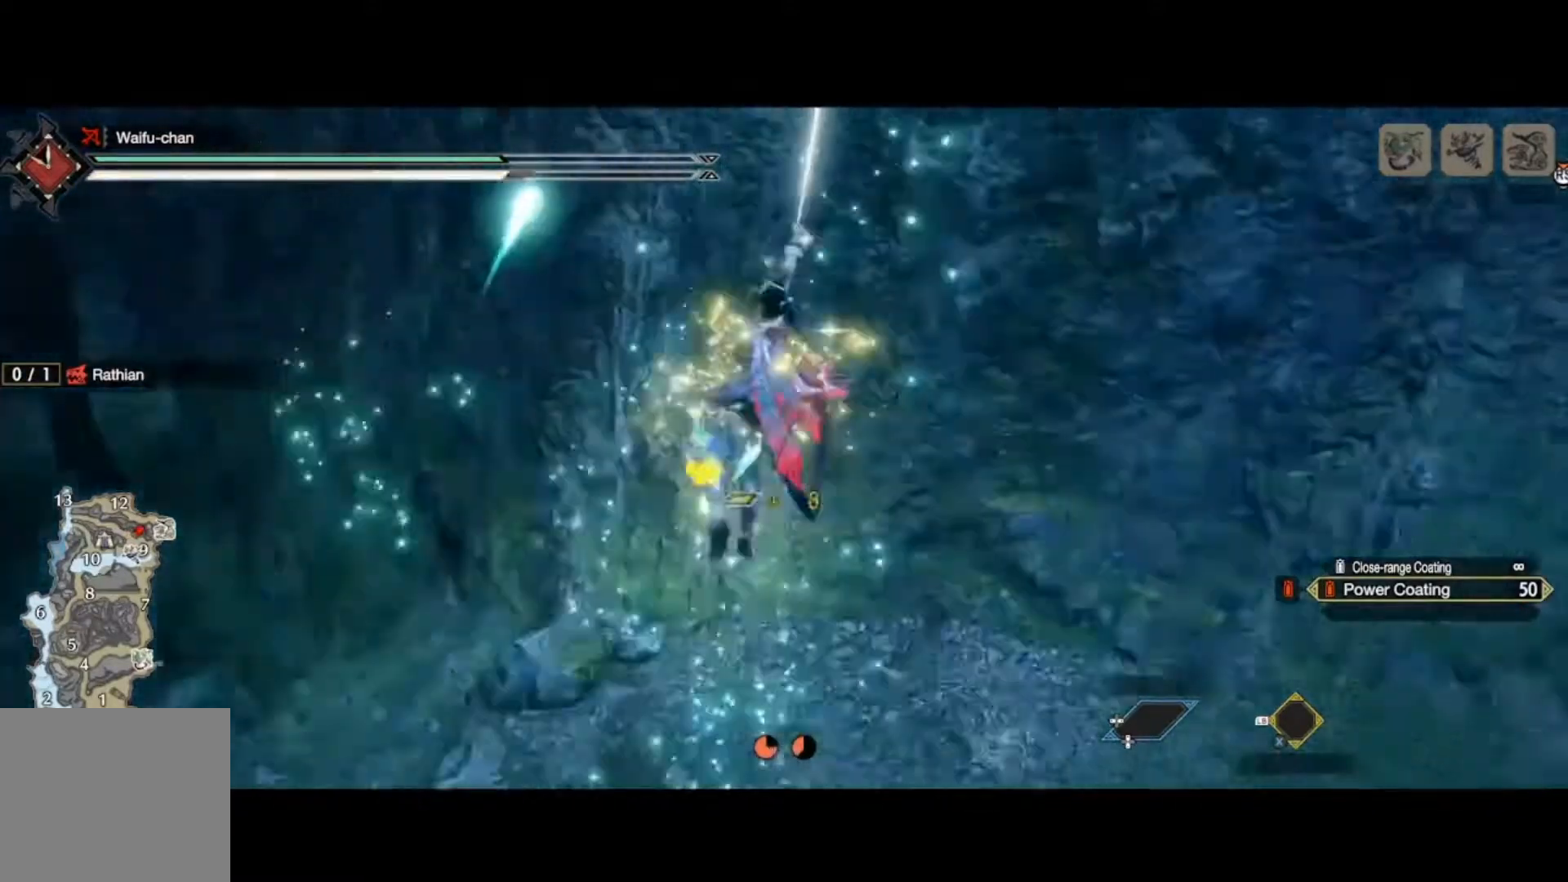
{"buttons": [], "left_stick": "up", "right_stick": "down-right", "events": [[233, "right_stick", "down-right"]]}
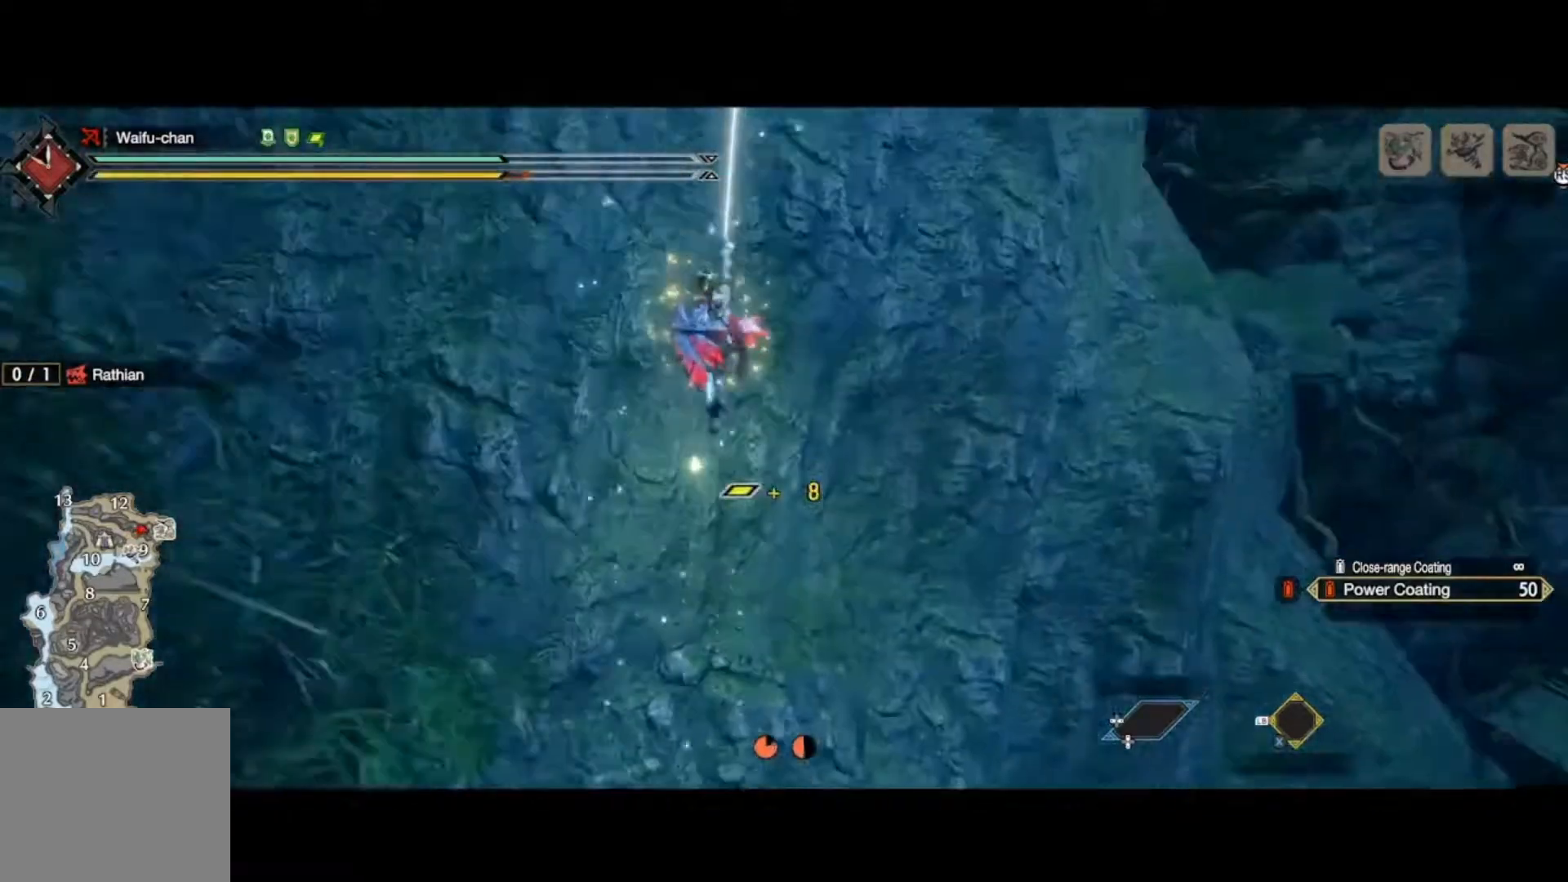
{"buttons": [], "left_stick": "up", "right_stick": "center", "events": [[233, "right_stick", "center"]]}